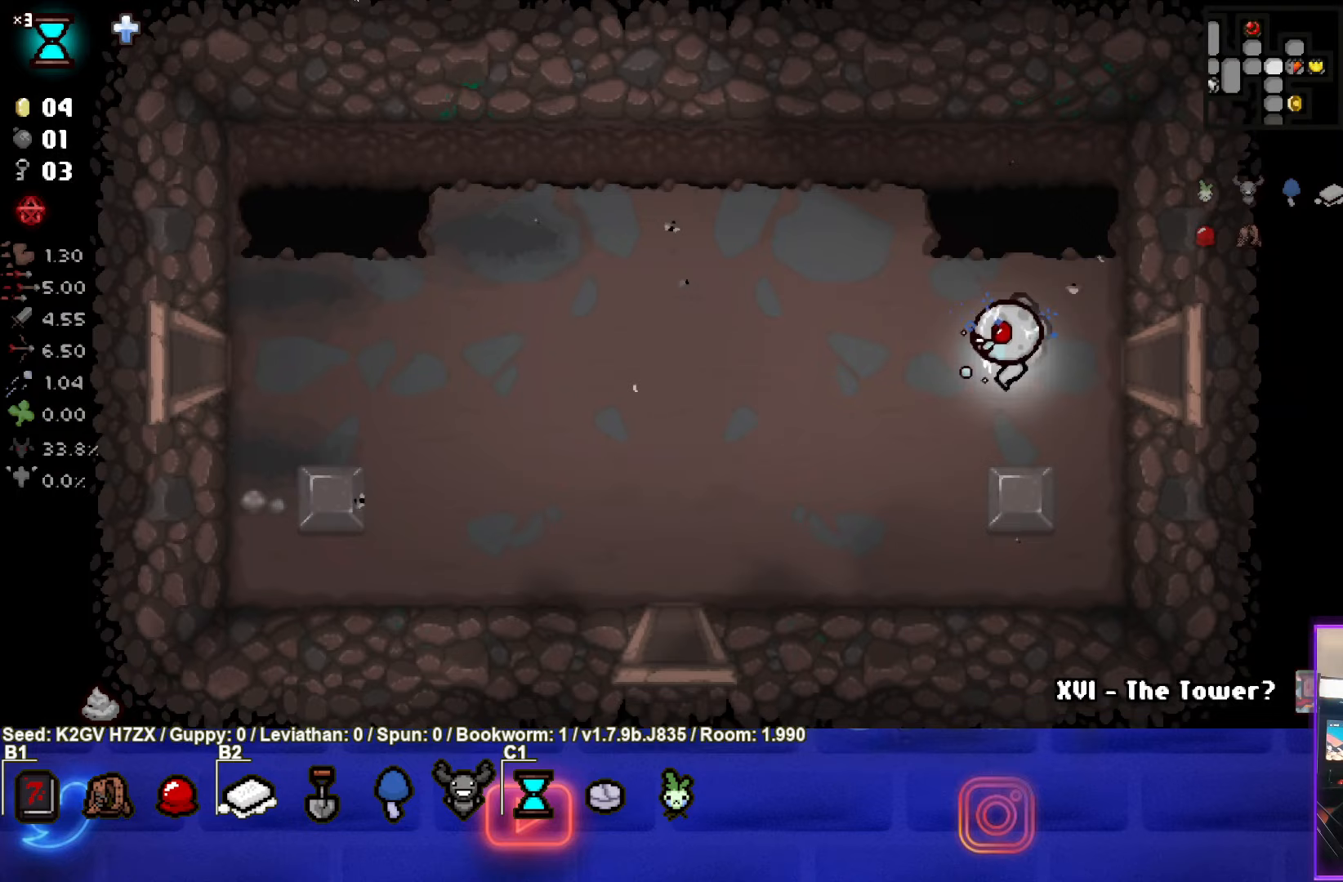
Gameplay with a controller (PlayStation layout); each line is a JSON object with the inputs held at the frame after it. "events" lists button and stick changes between this image and that frame as [ms after this image, input, new state], when the widget could be followed in between. Not read: right_stick.
{"buttons": [], "left_stick": "down-left", "events": []}
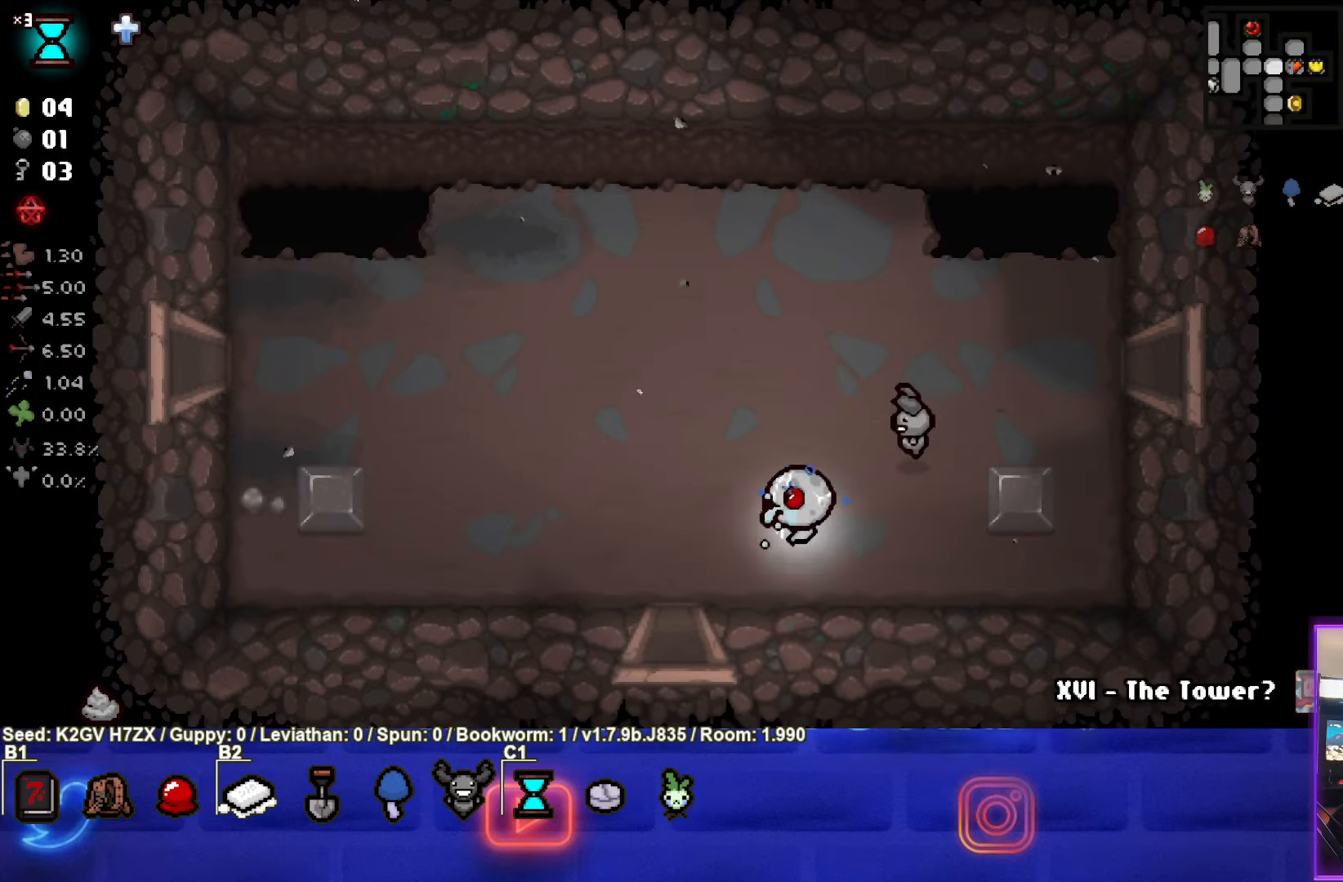
{"buttons": [], "left_stick": "down", "events": [[217, "left_stick", "down"]]}
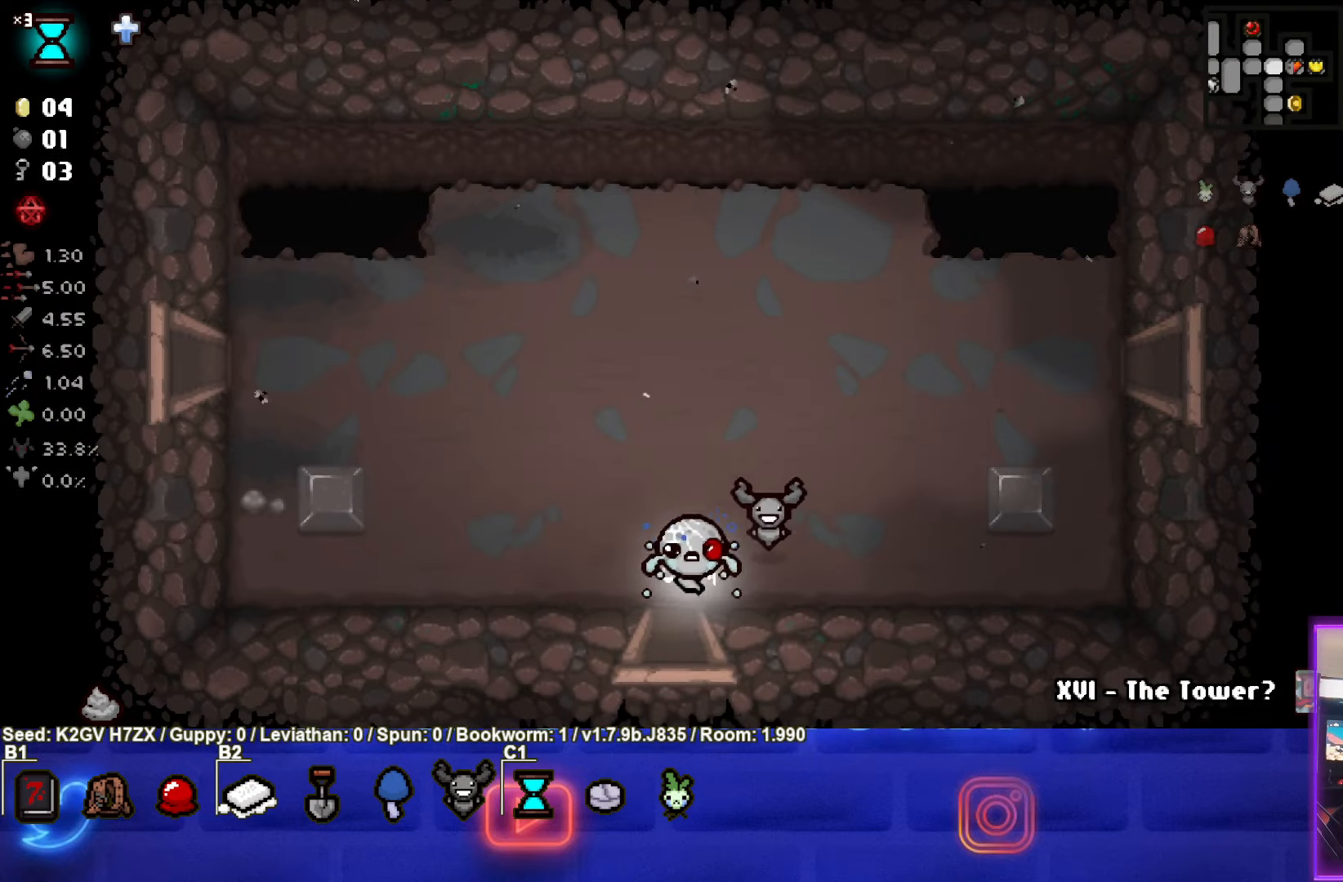
{"buttons": [], "left_stick": "center", "events": [[317, "left_stick", "center"]]}
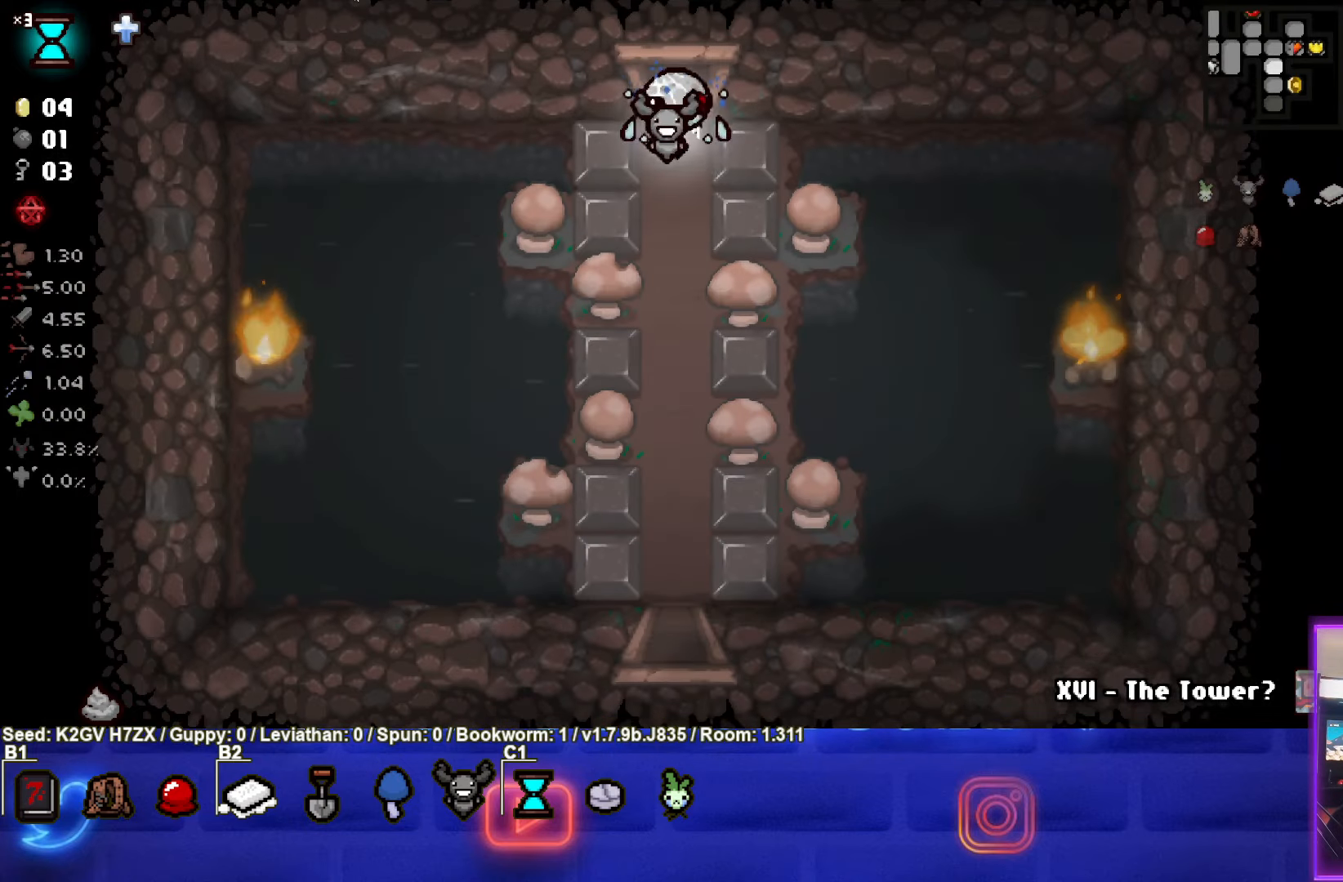
{"buttons": [], "left_stick": "down", "events": [[50, "left_stick", "down"]]}
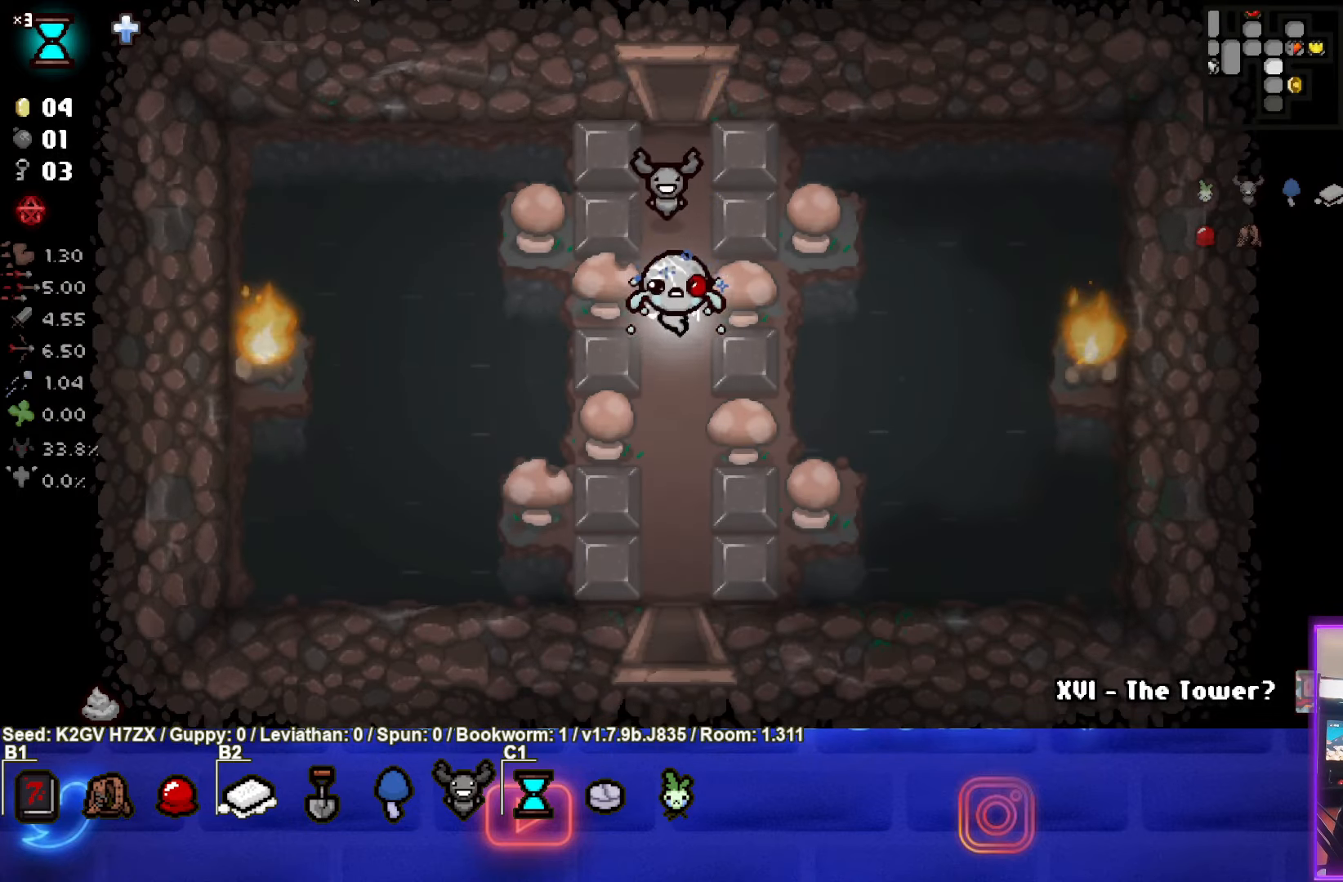
{"buttons": [], "left_stick": "down", "events": []}
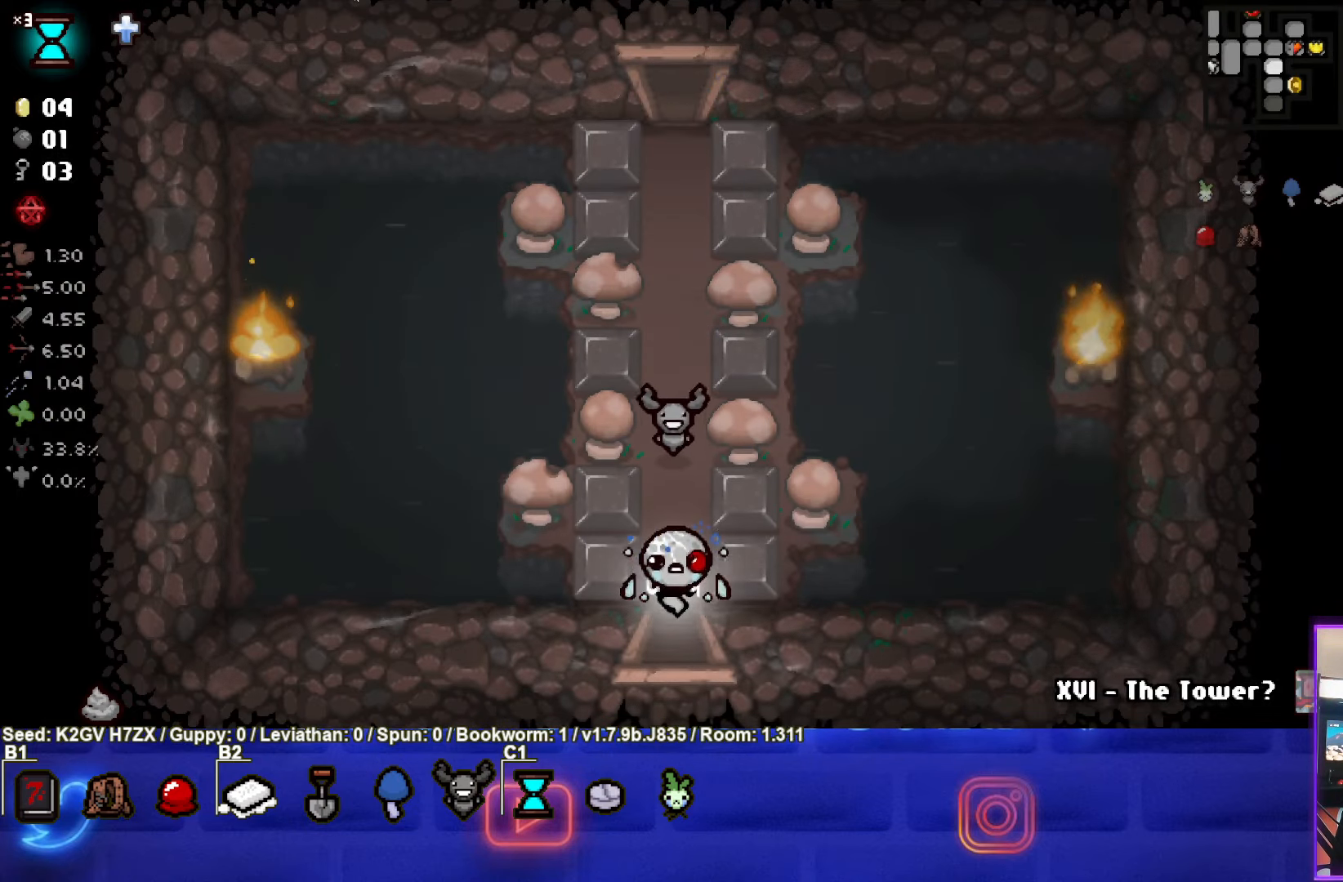
{"buttons": [], "left_stick": "center", "events": [[217, "left_stick", "center"]]}
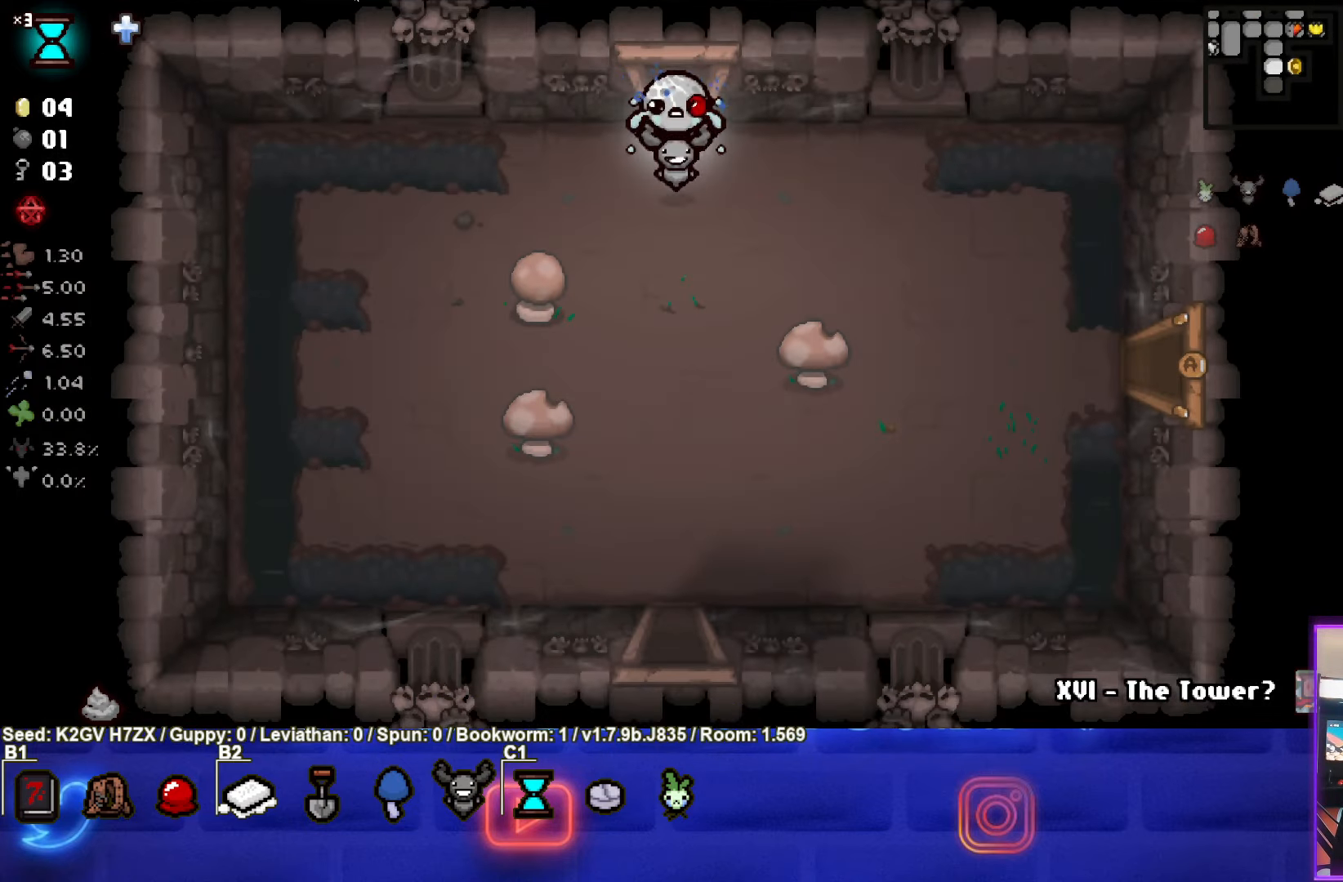
{"buttons": [], "left_stick": "down-right", "events": [[383, "left_stick", "down-right"]]}
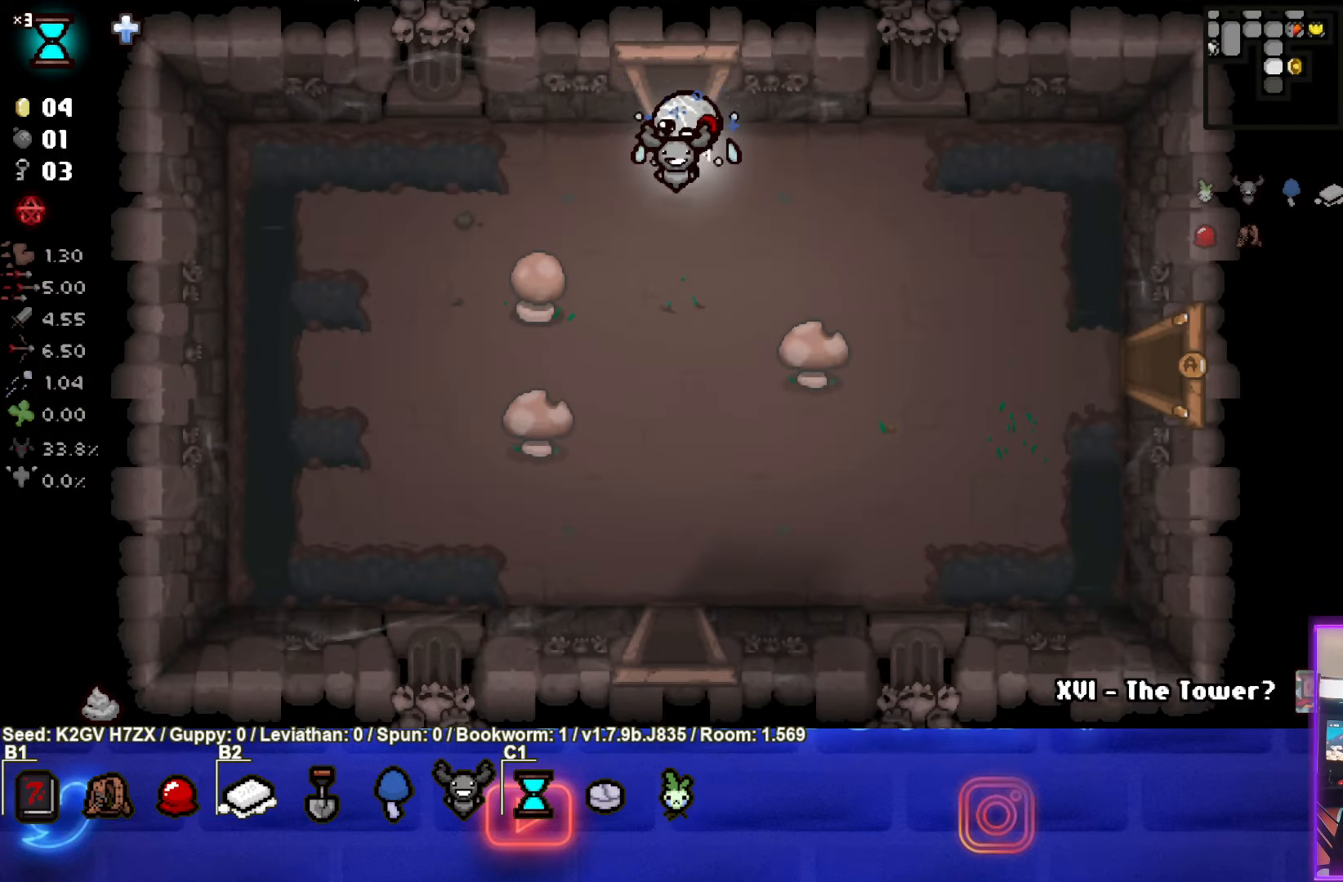
{"buttons": [], "left_stick": "down-right", "events": []}
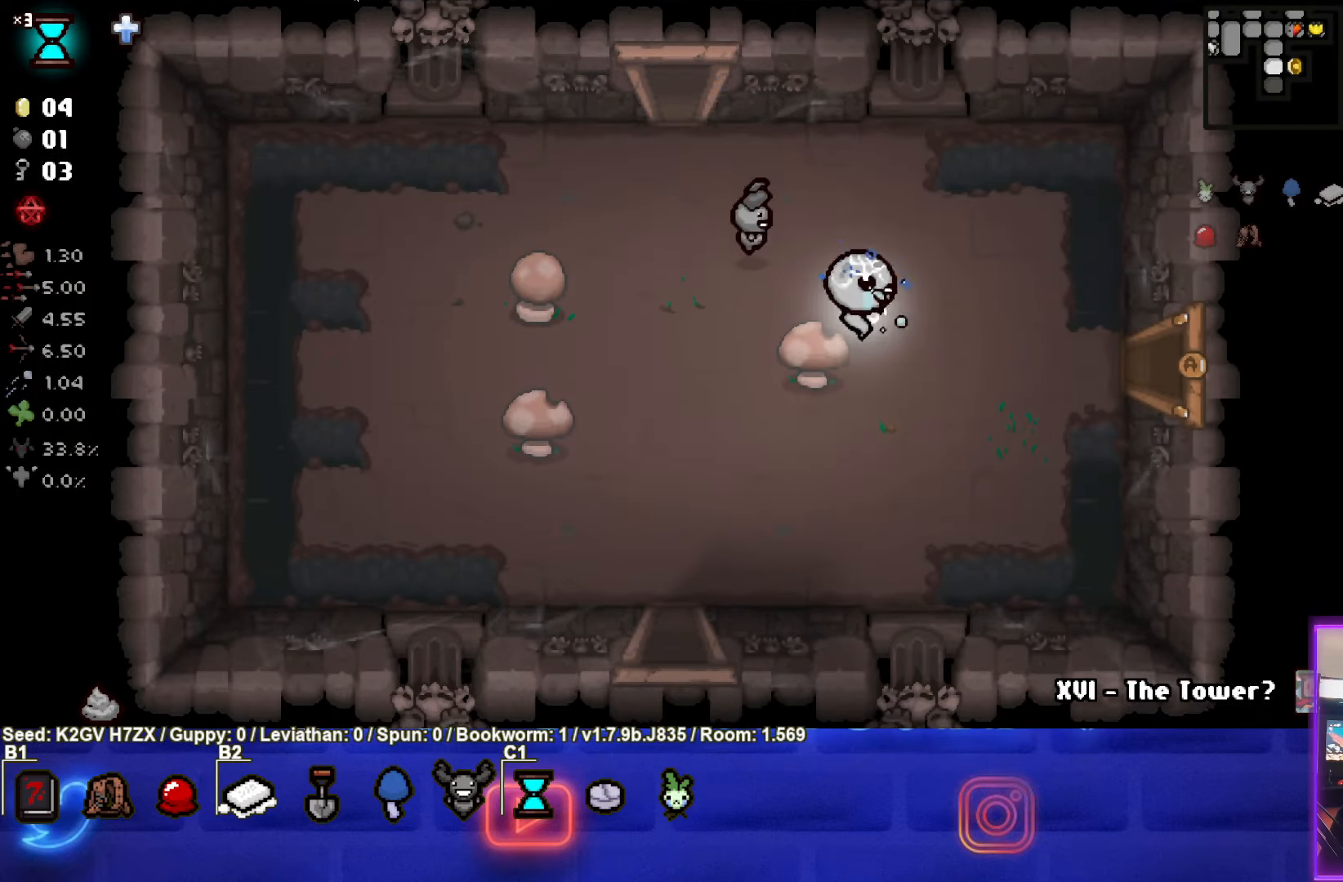
{"buttons": [], "left_stick": "right", "events": [[33, "left_stick", "right"]]}
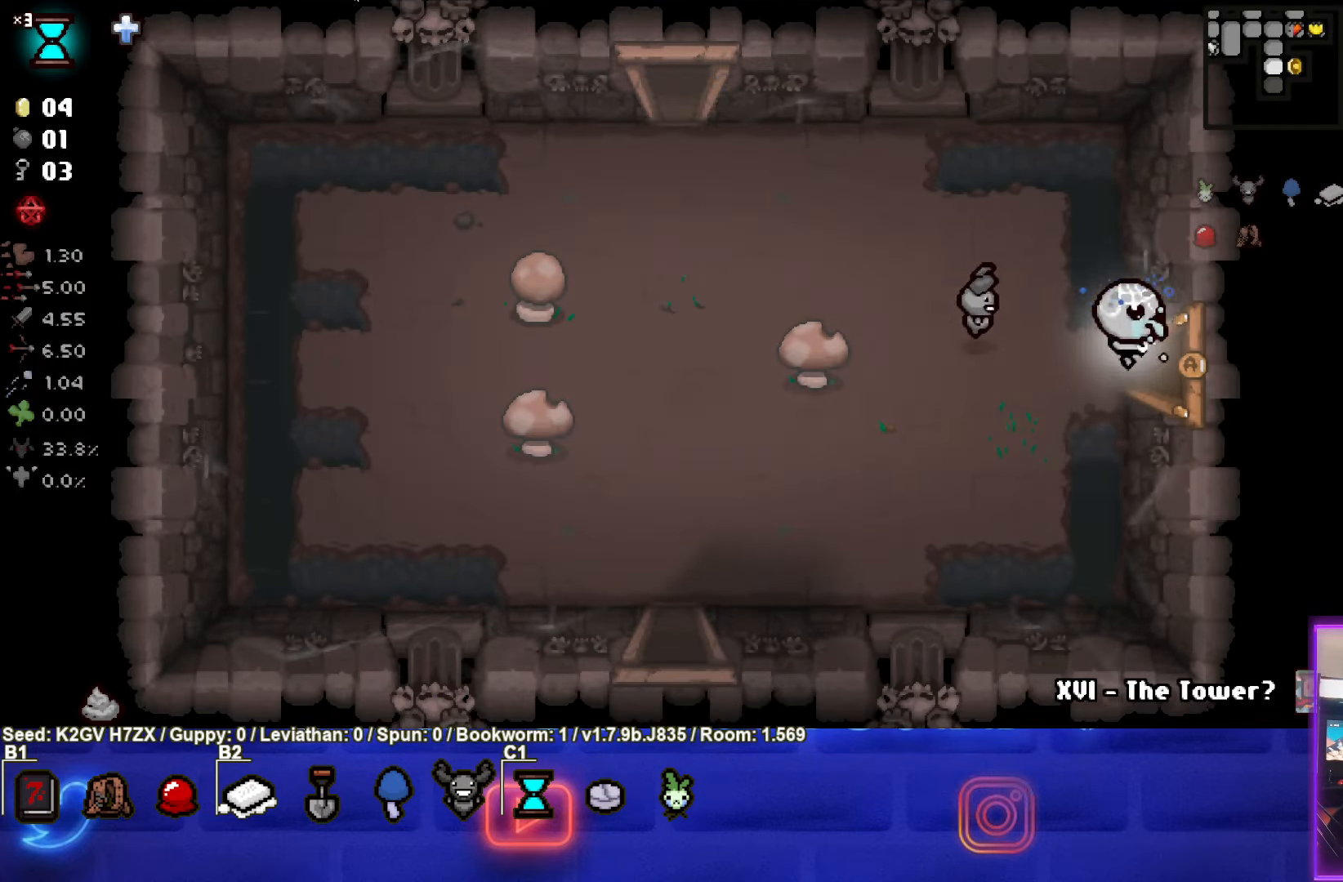
{"buttons": [], "left_stick": "center", "events": [[500, "left_stick", "center"]]}
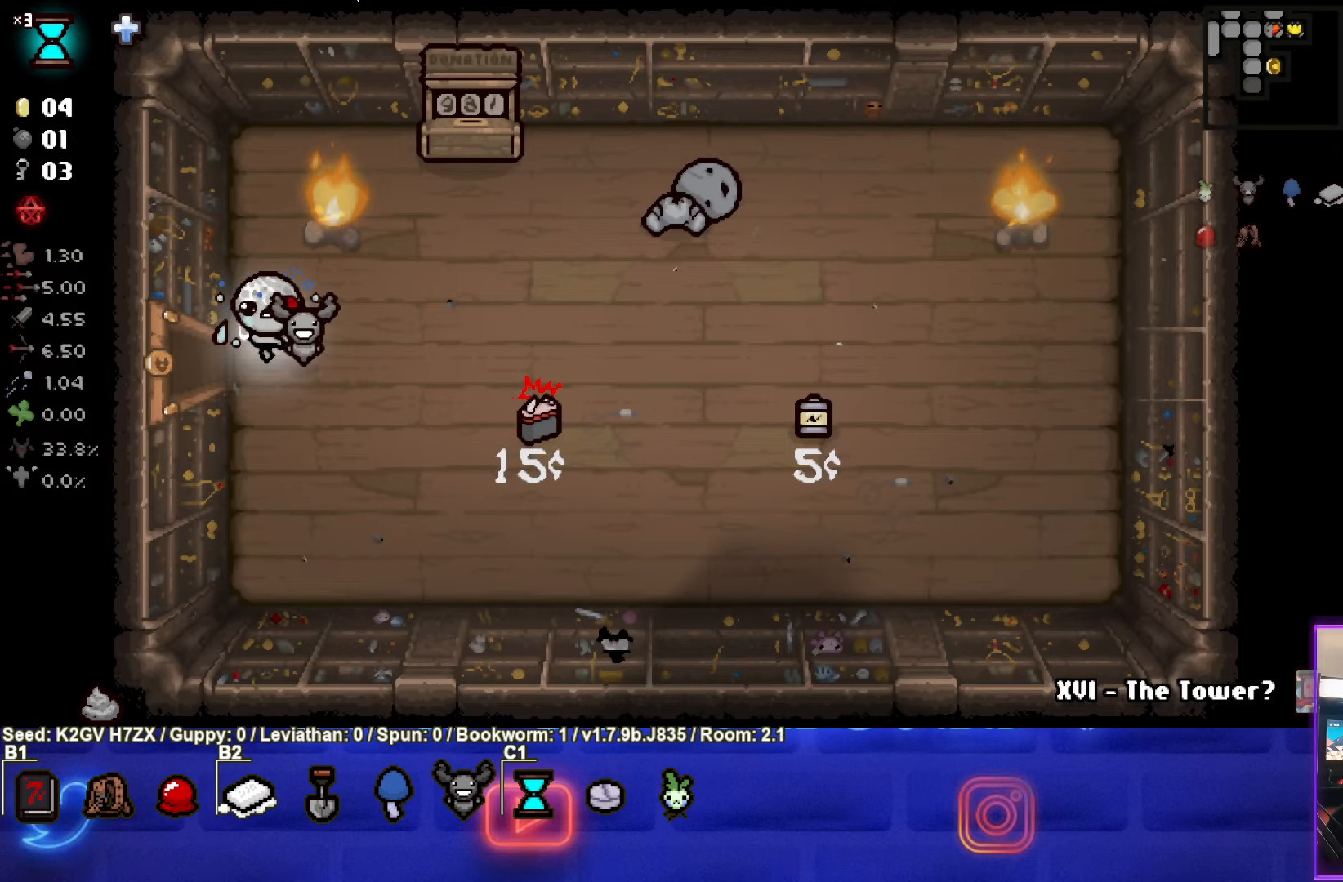
{"buttons": [], "left_stick": "left", "events": [[250, "left_stick", "left"]]}
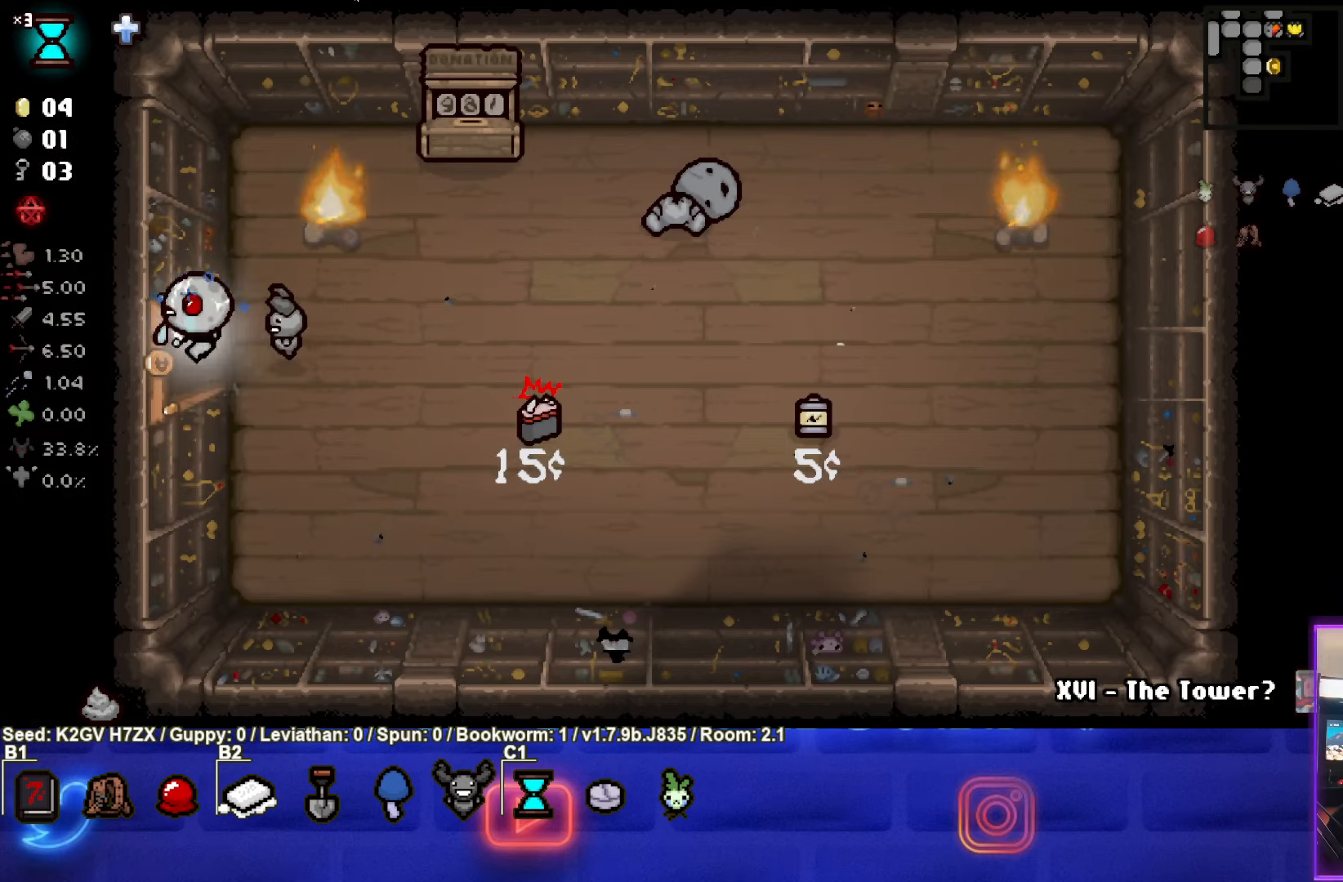
{"buttons": ["CROSS"], "left_stick": "left", "events": [[433, "CROSS", "down"]]}
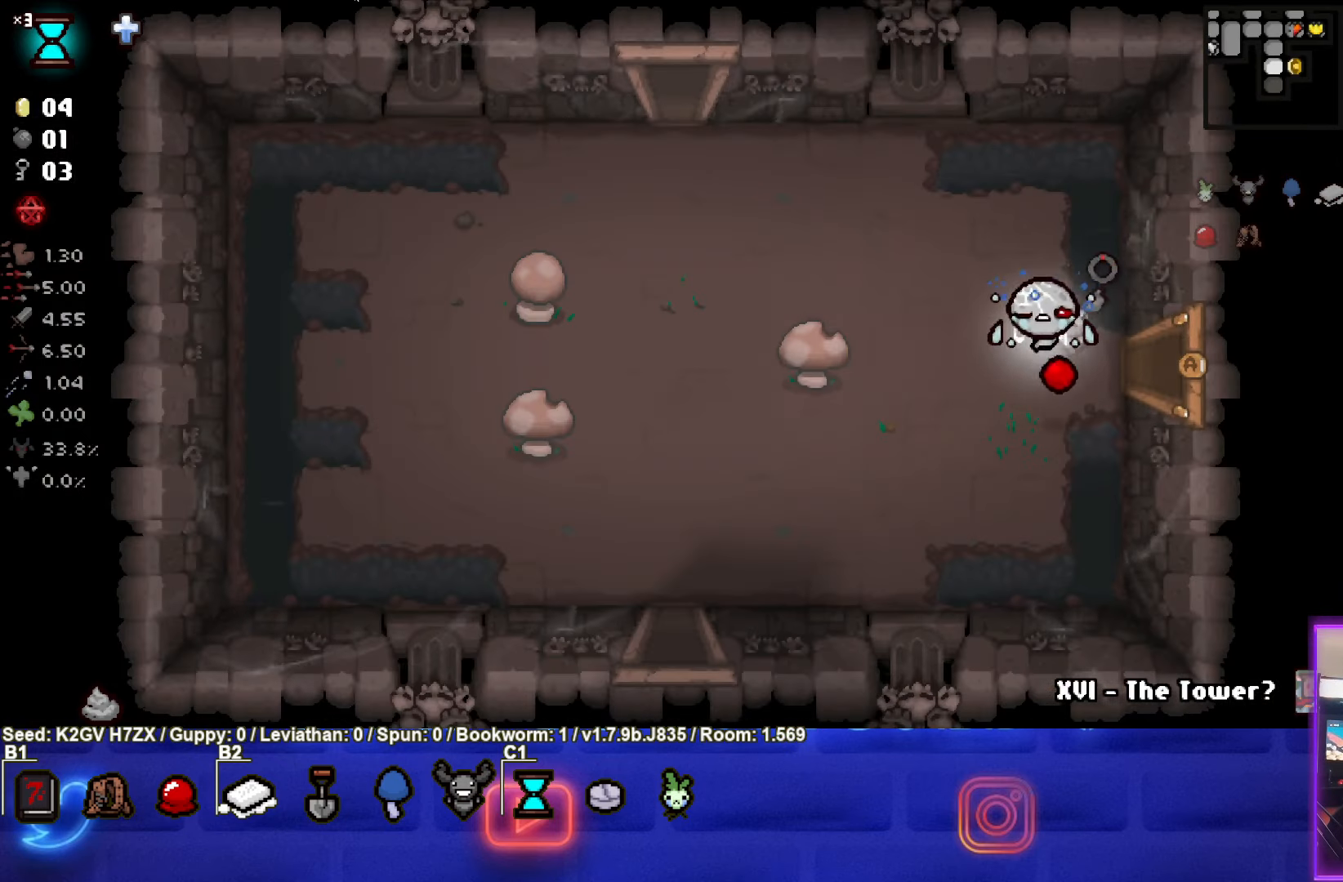
{"buttons": ["CROSS"], "left_stick": "down-left", "events": [[100, "left_stick", "down-left"]]}
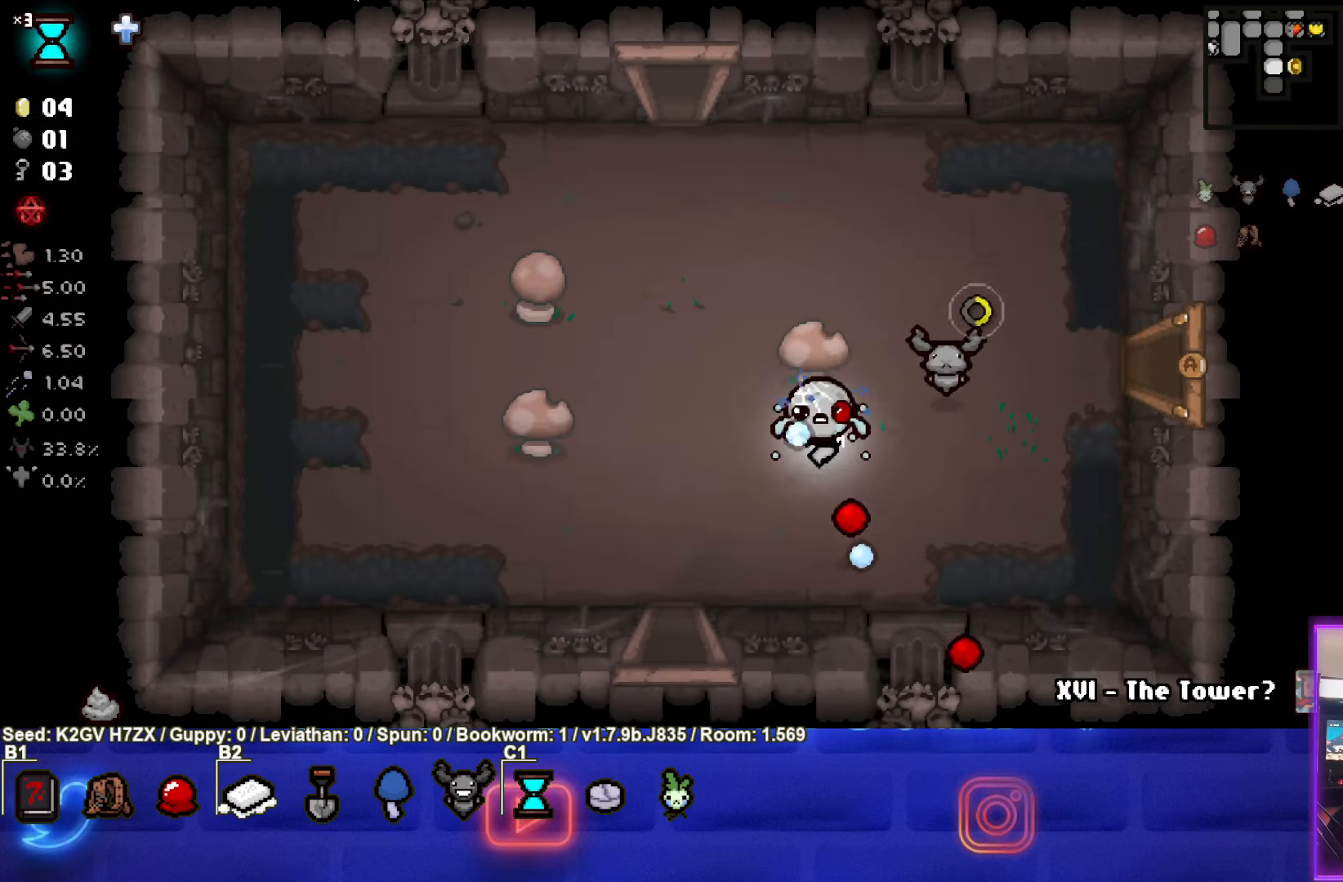
{"buttons": ["CROSS"], "left_stick": "down", "events": [[267, "left_stick", "down"]]}
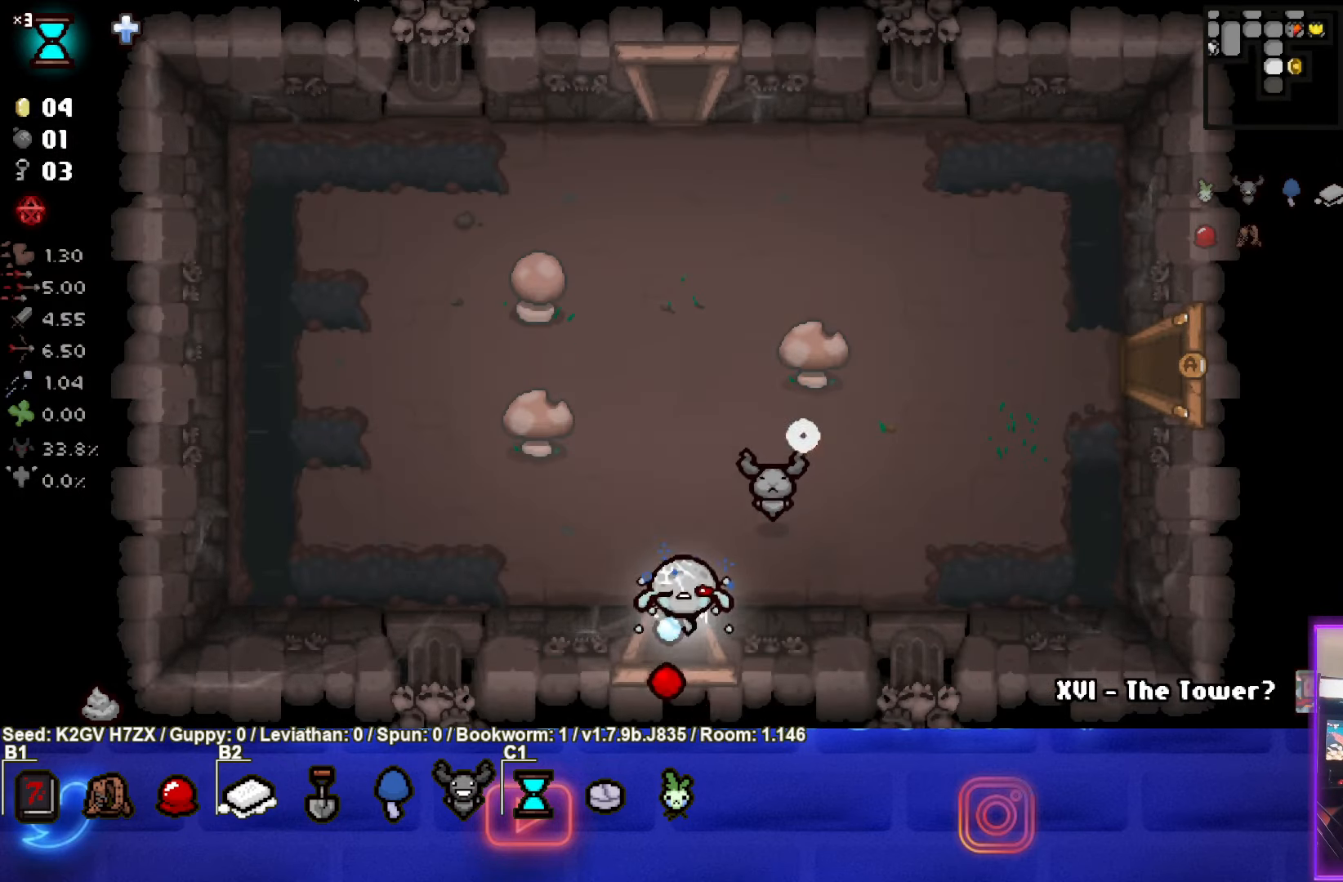
{"buttons": ["CROSS"], "left_stick": "center", "events": [[167, "left_stick", "center"]]}
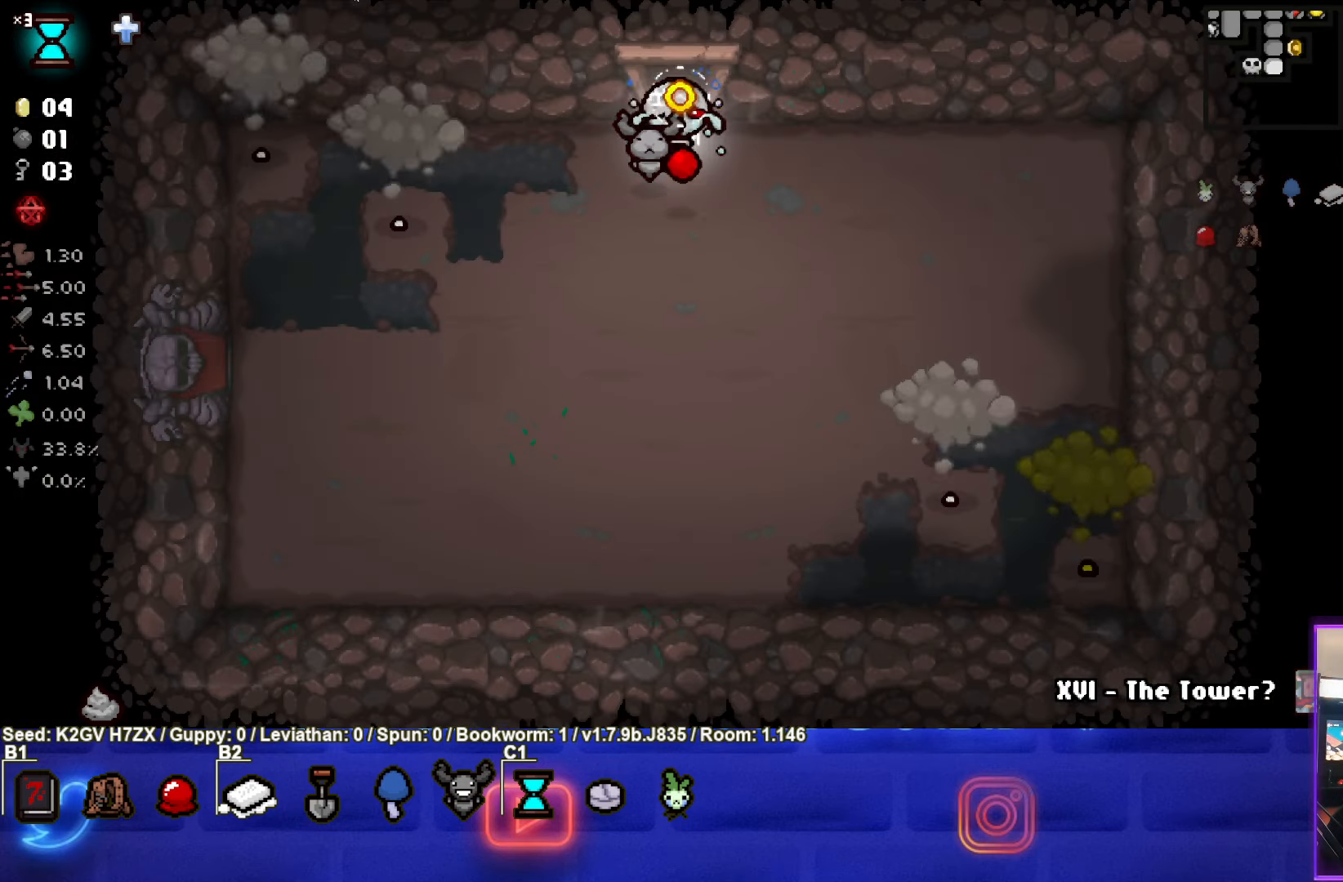
{"buttons": ["SQUARE"], "left_stick": "up-left", "events": [[67, "left_stick", "down"], [250, "SQUARE", "down"], [350, "CROSS", "up"], [400, "left_stick", "left"], [450, "left_stick", "up-left"]]}
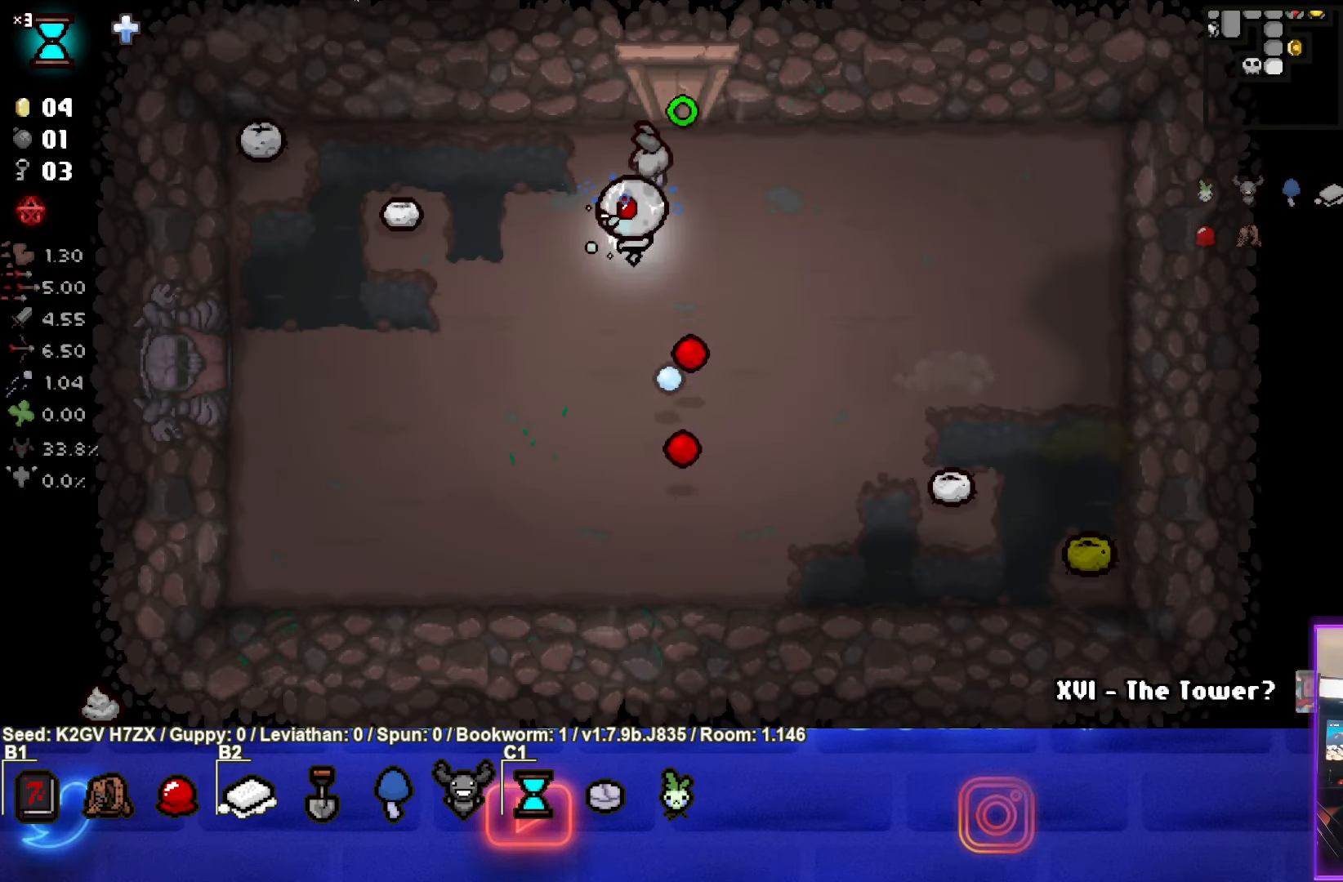
{"buttons": ["SQUARE"], "left_stick": "up-left", "events": [[67, "SQUARE", "up"], [150, "SQUARE", "down"]]}
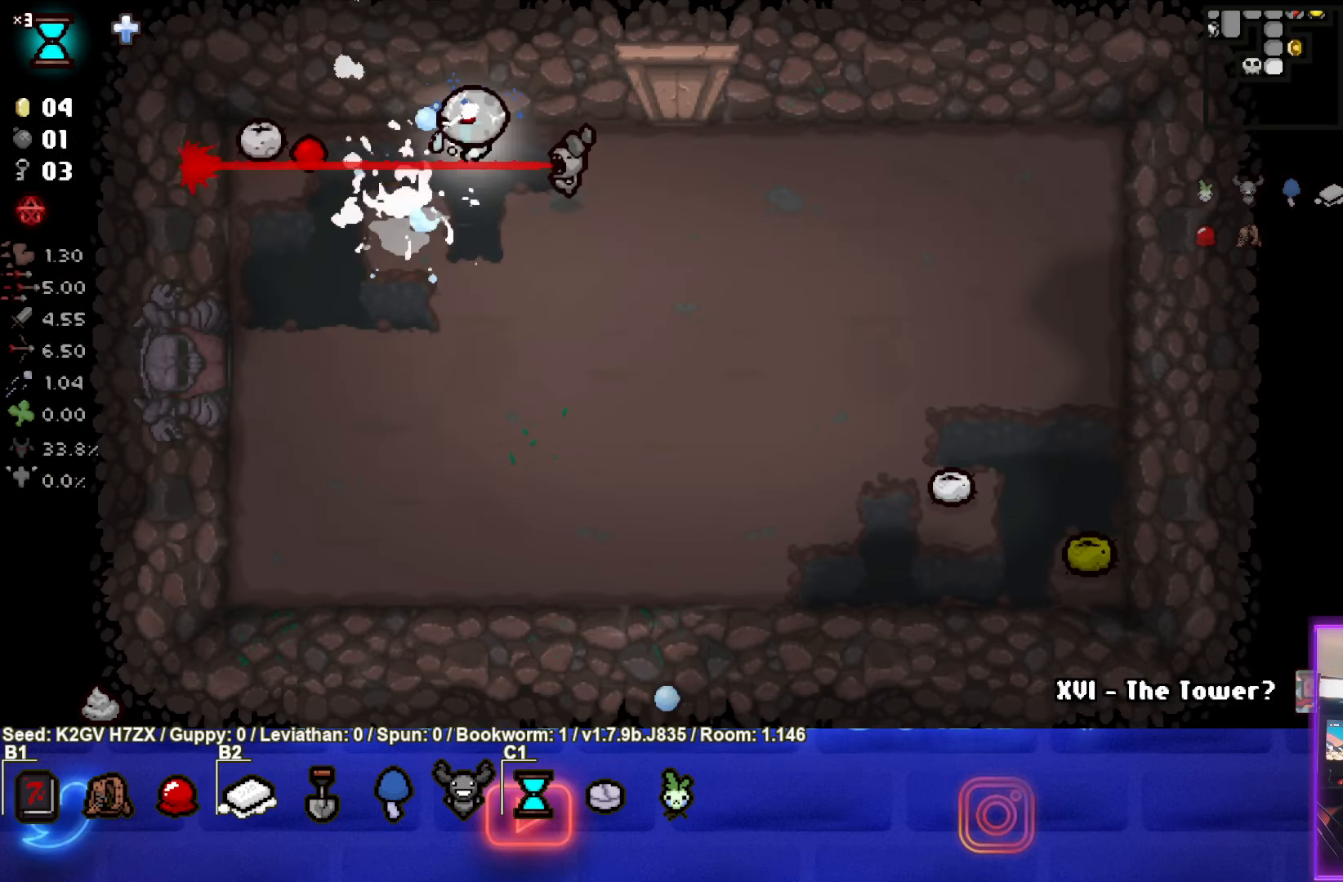
{"buttons": ["SQUARE"], "left_stick": "down-right", "events": [[167, "left_stick", "left"], [300, "left_stick", "center"], [433, "left_stick", "down-right"]]}
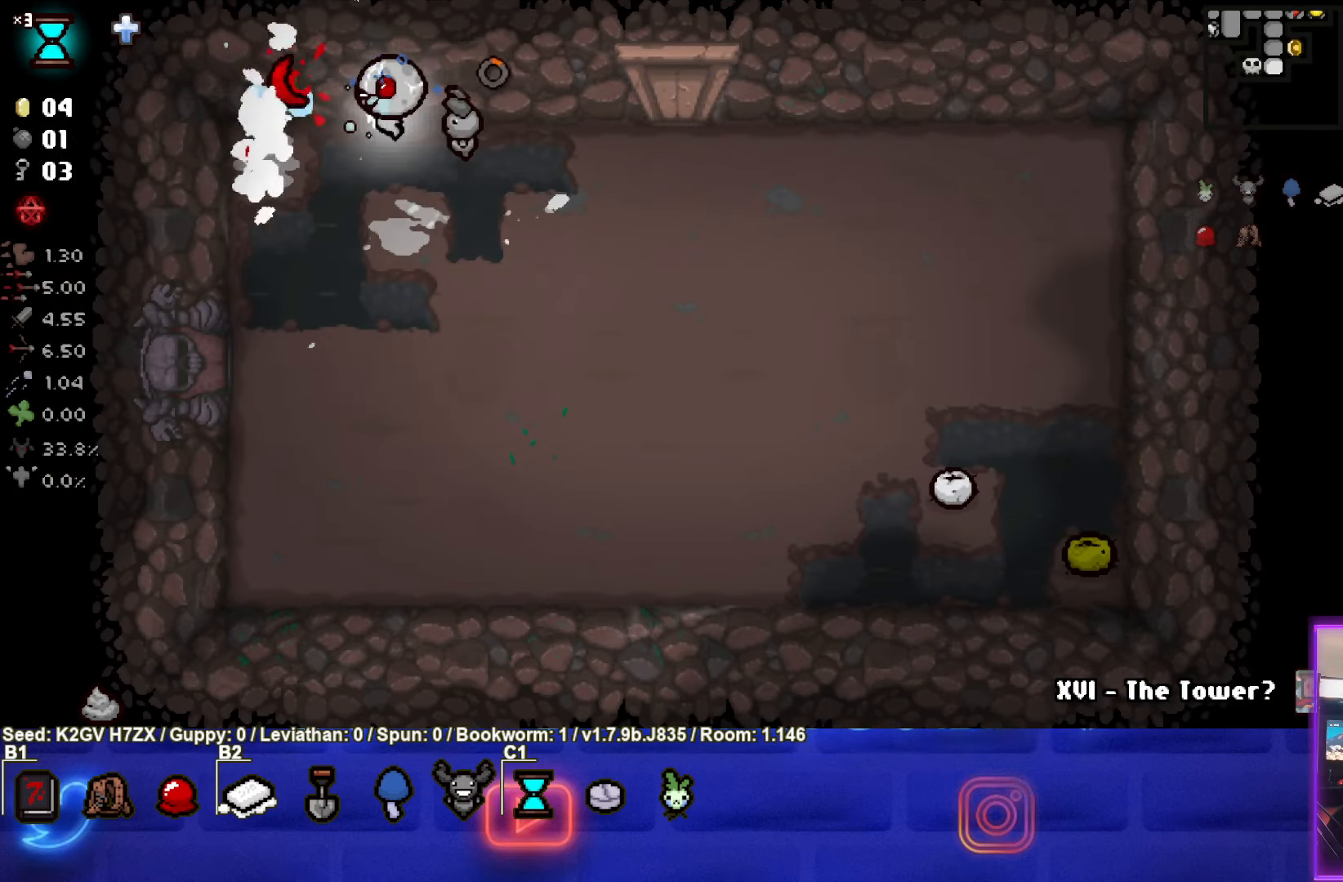
{"buttons": ["CIRCLE"], "left_stick": "down-right", "events": [[100, "SQUARE", "up"], [200, "CIRCLE", "down"]]}
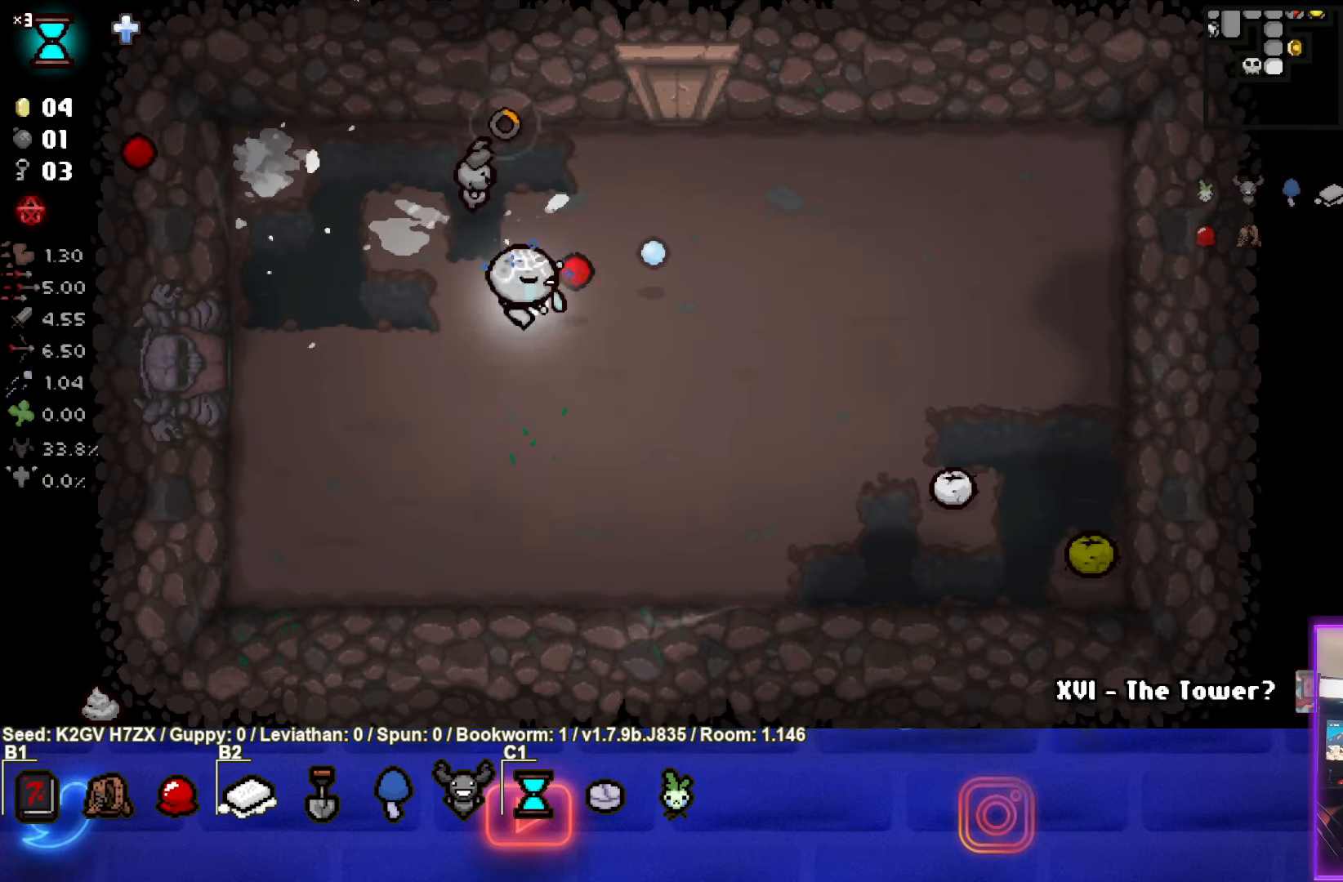
{"buttons": ["CIRCLE"], "left_stick": "down-right", "events": []}
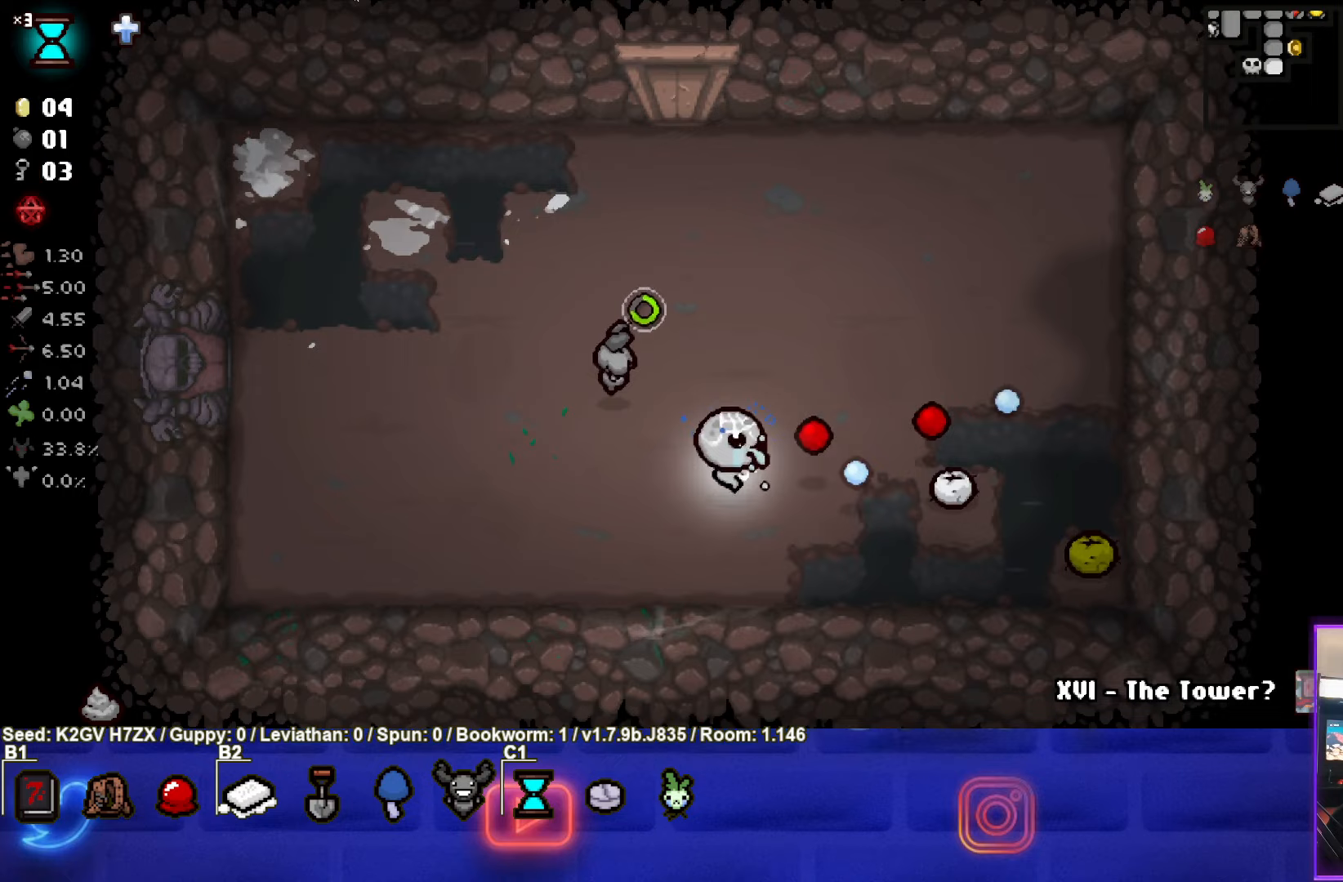
{"buttons": ["CIRCLE"], "left_stick": "down-right", "events": [[83, "left_stick", "left"], [300, "left_stick", "down-left"], [450, "left_stick", "down-right"]]}
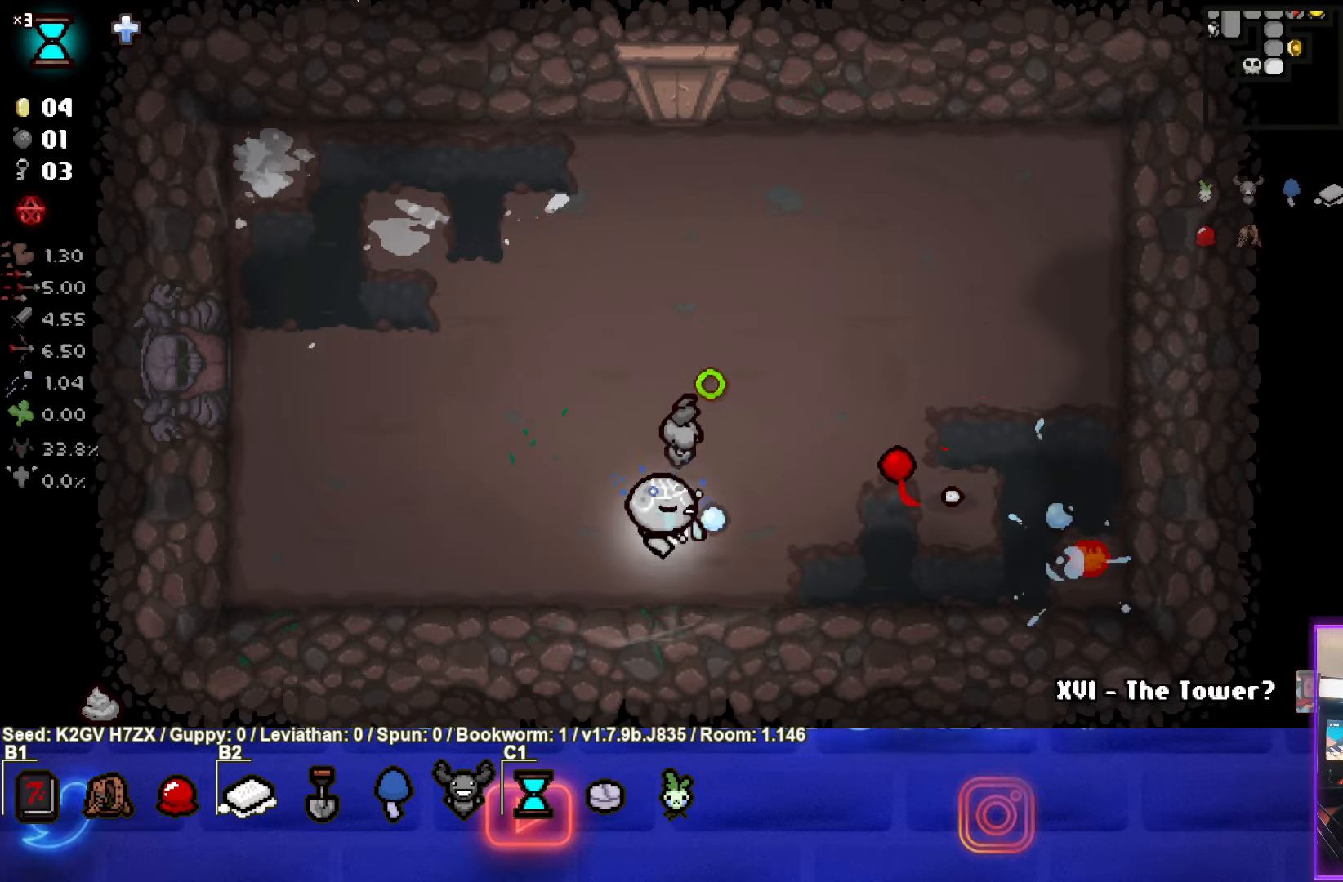
{"buttons": ["CIRCLE"], "left_stick": "left", "events": [[183, "left_stick", "center"], [250, "left_stick", "left"], [433, "CIRCLE", "up"], [500, "CIRCLE", "down"]]}
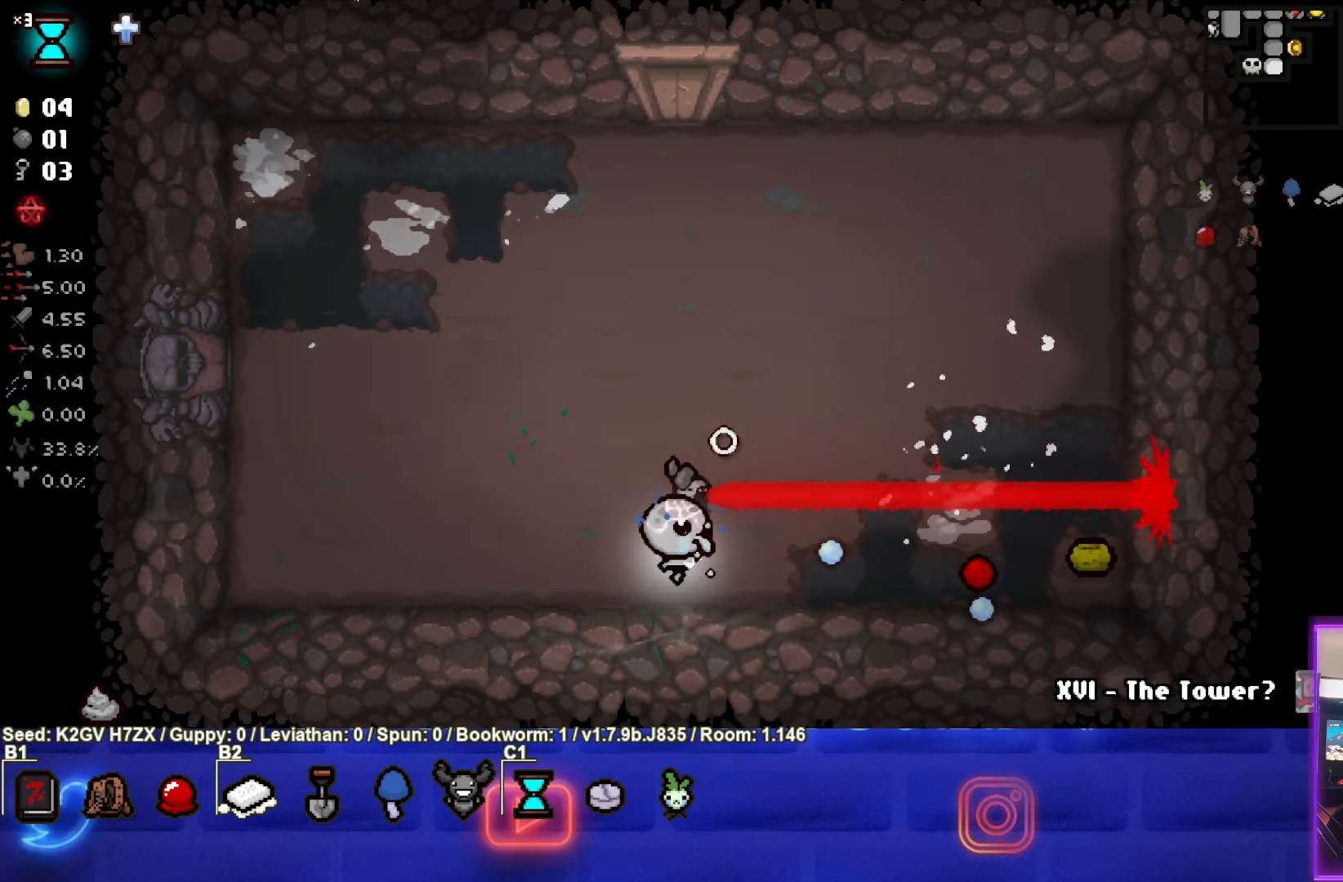
{"buttons": ["CIRCLE"], "left_stick": "center", "events": [[300, "left_stick", "center"]]}
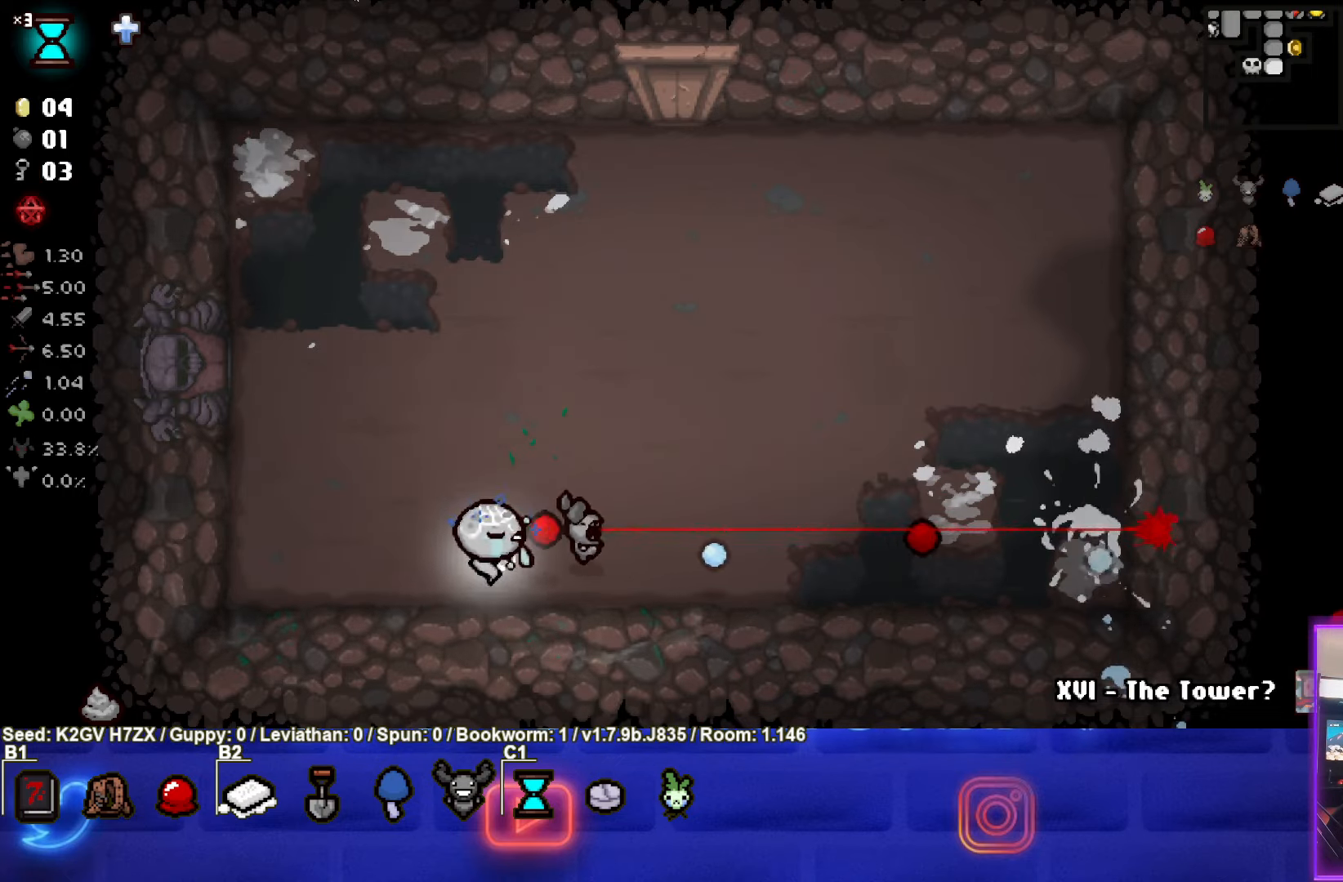
{"buttons": ["SQUARE"], "left_stick": "up-right", "events": [[17, "left_stick", "up-left"], [233, "left_stick", "up"], [350, "CIRCLE", "up"], [350, "CROSS", "down"], [400, "SQUARE", "down"], [417, "left_stick", "up-right"], [433, "CROSS", "up"]]}
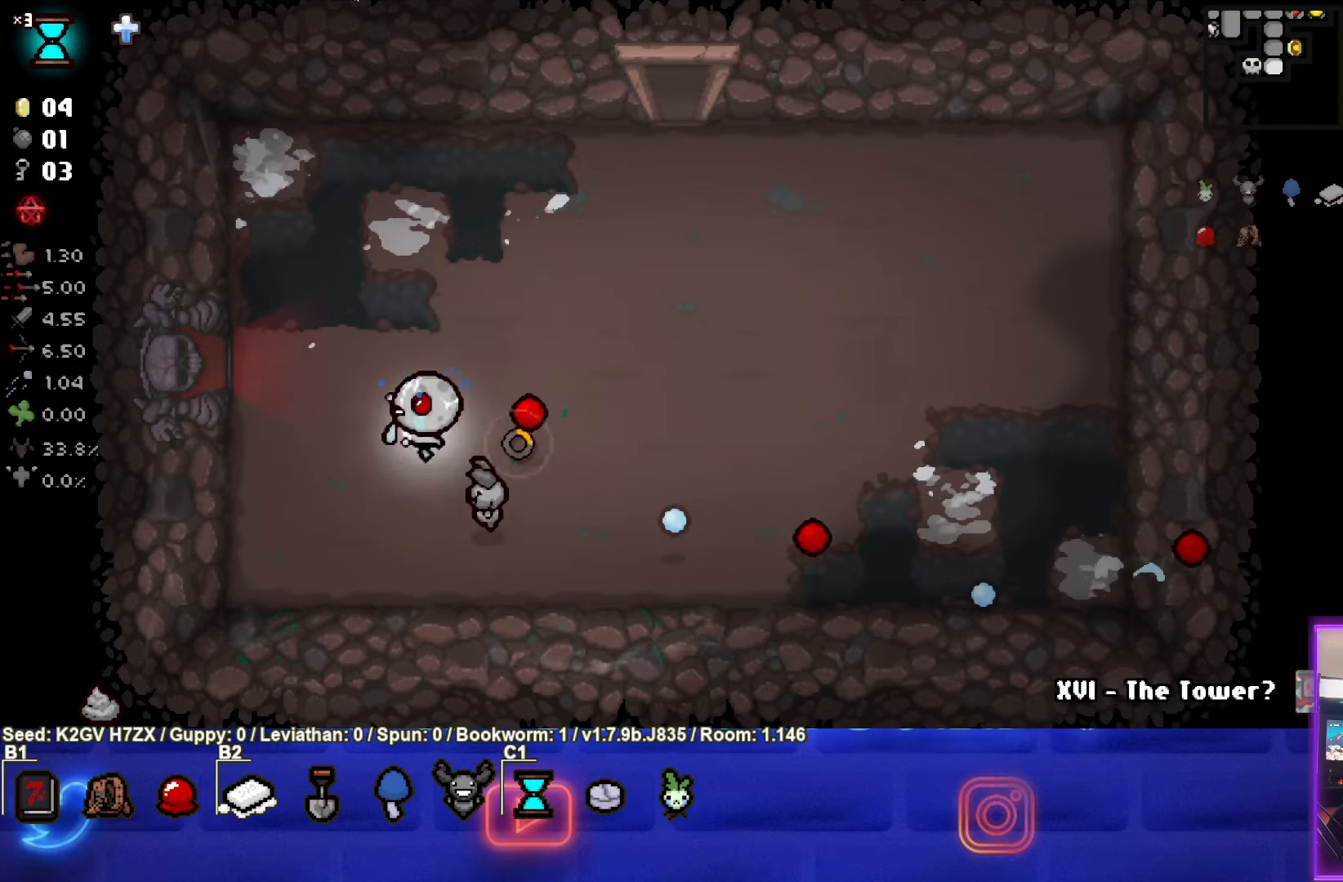
{"buttons": ["SQUARE"], "left_stick": "center", "events": [[250, "left_stick", "center"], [400, "left_stick", "up-right"], [500, "left_stick", "center"]]}
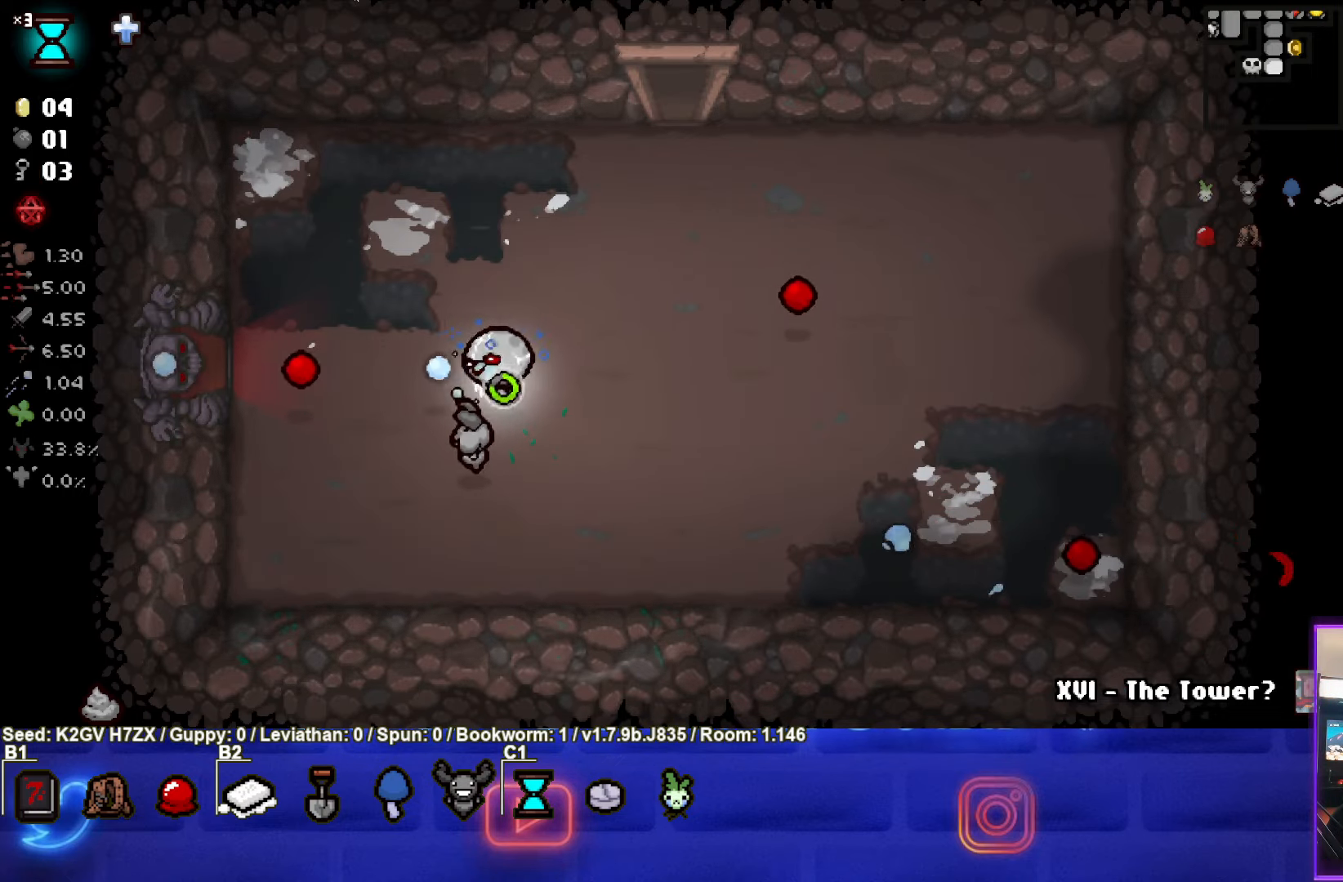
{"buttons": ["SQUARE"], "left_stick": "left", "events": [[67, "left_stick", "left"]]}
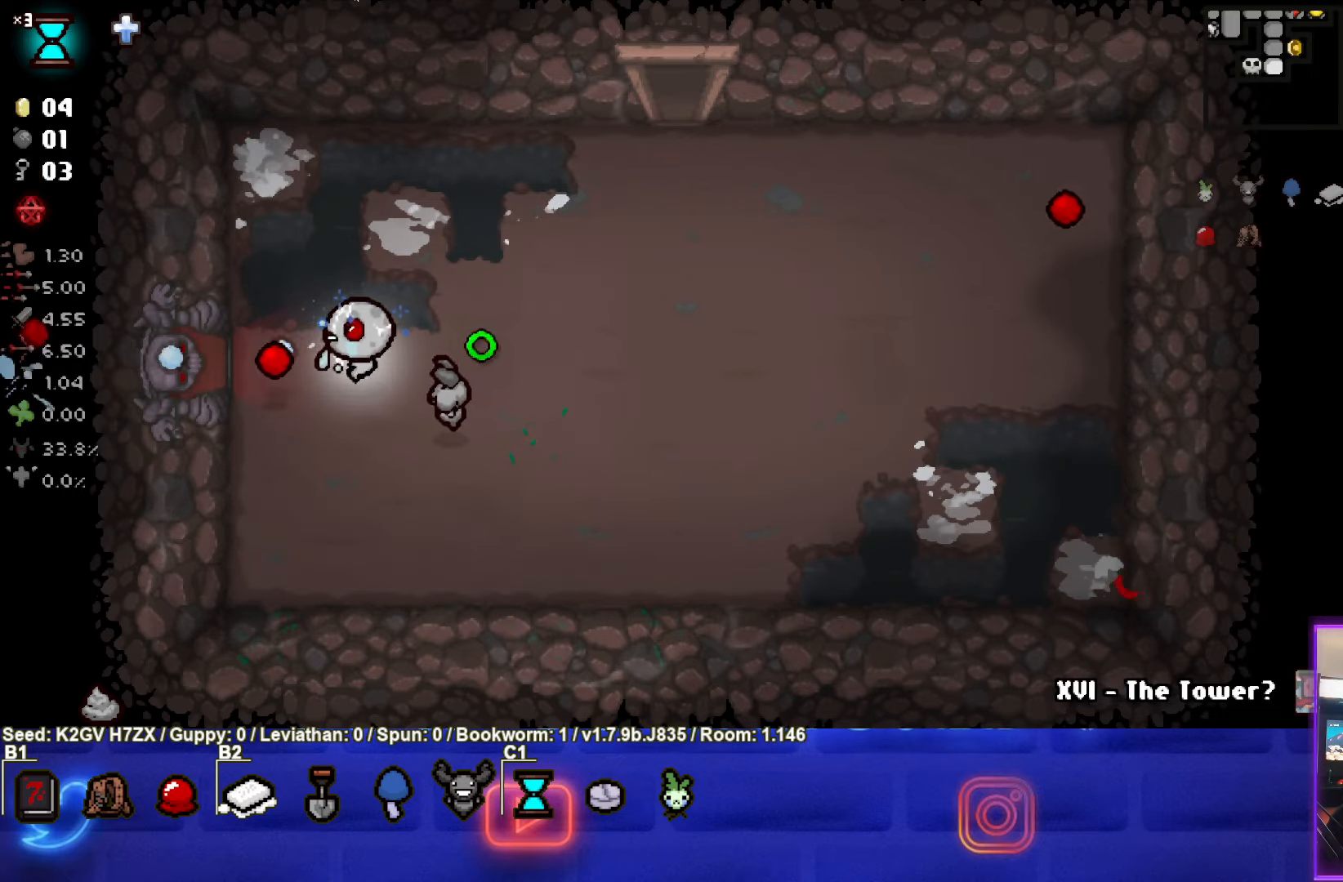
{"buttons": ["SQUARE"], "left_stick": "left", "events": []}
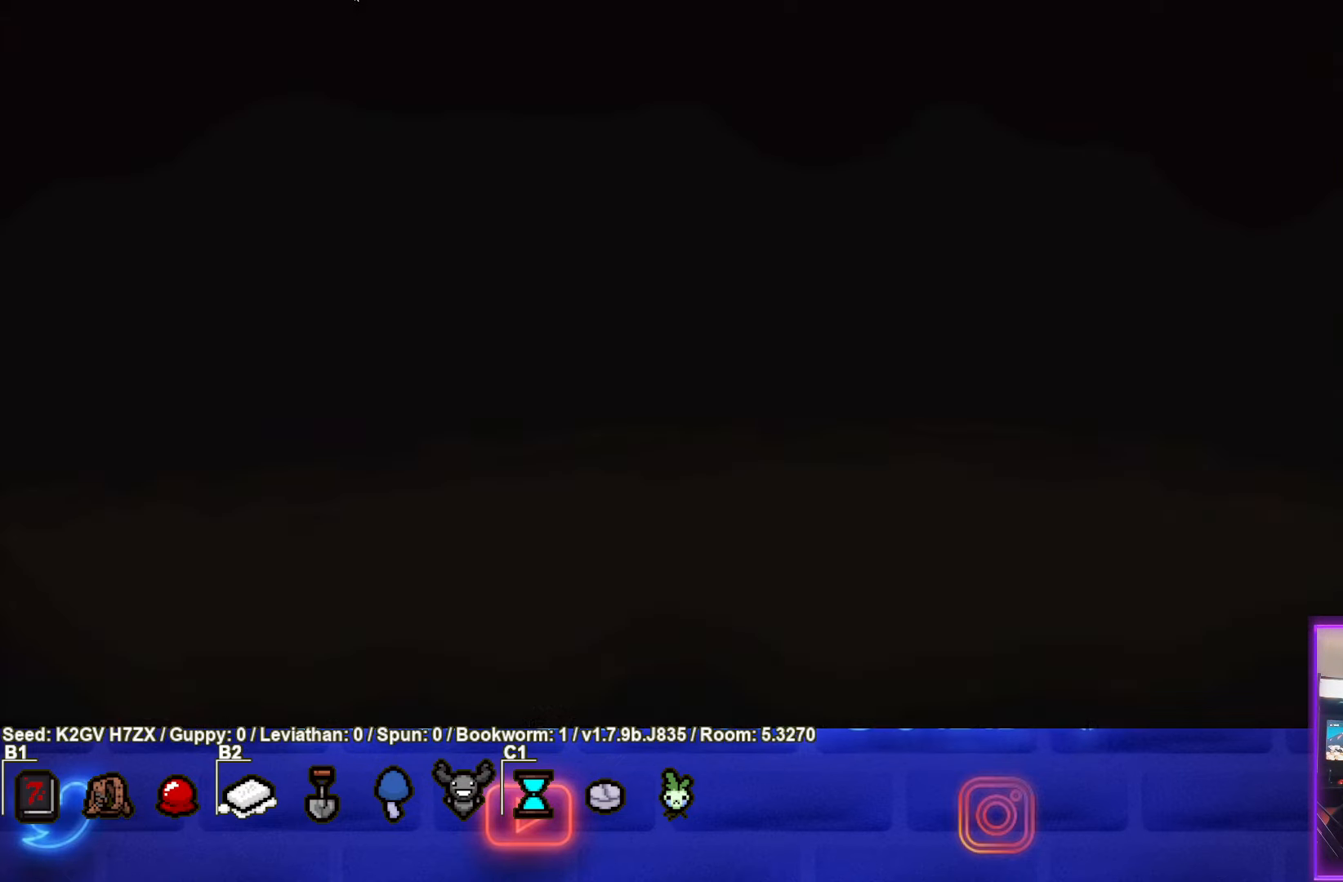
{"buttons": ["SQUARE"], "left_stick": "left", "events": [[33, "CROSS", "down"], [133, "CROSS", "up"]]}
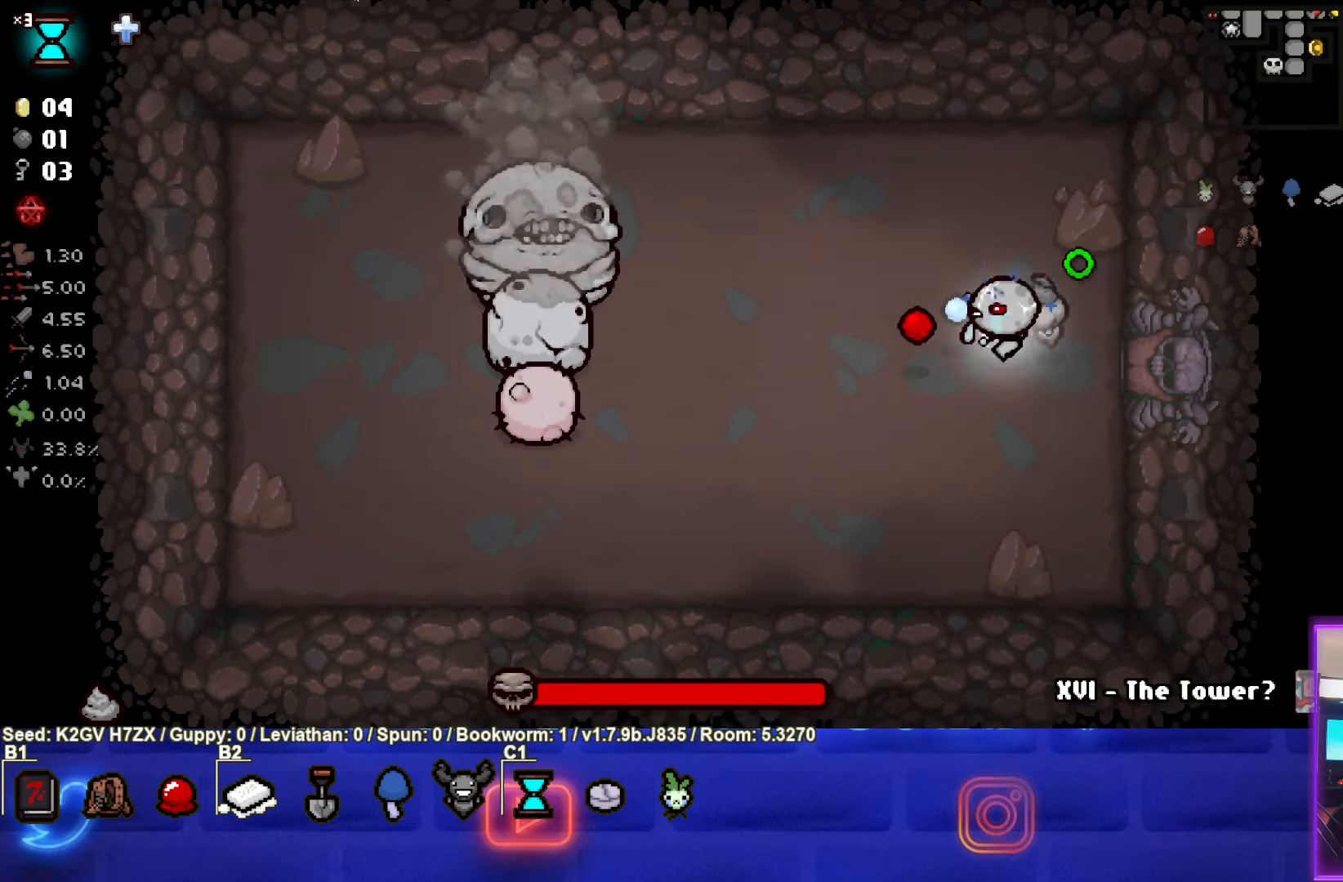
{"buttons": ["SQUARE"], "left_stick": "center", "events": [[83, "SQUARE", "up"], [133, "SQUARE", "down"], [383, "left_stick", "center"]]}
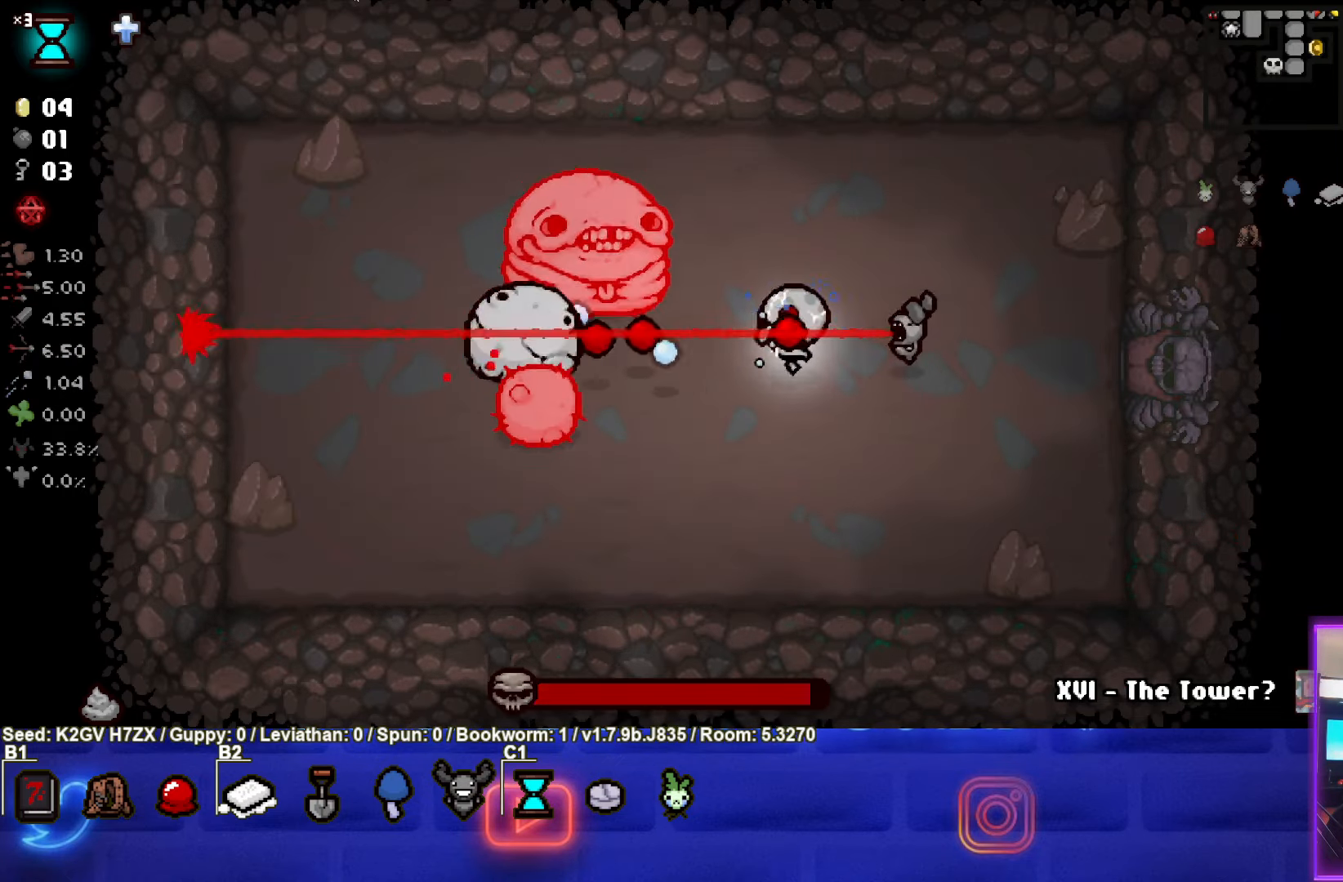
{"buttons": ["SQUARE"], "left_stick": "right", "events": [[83, "left_stick", "up-right"], [500, "left_stick", "right"]]}